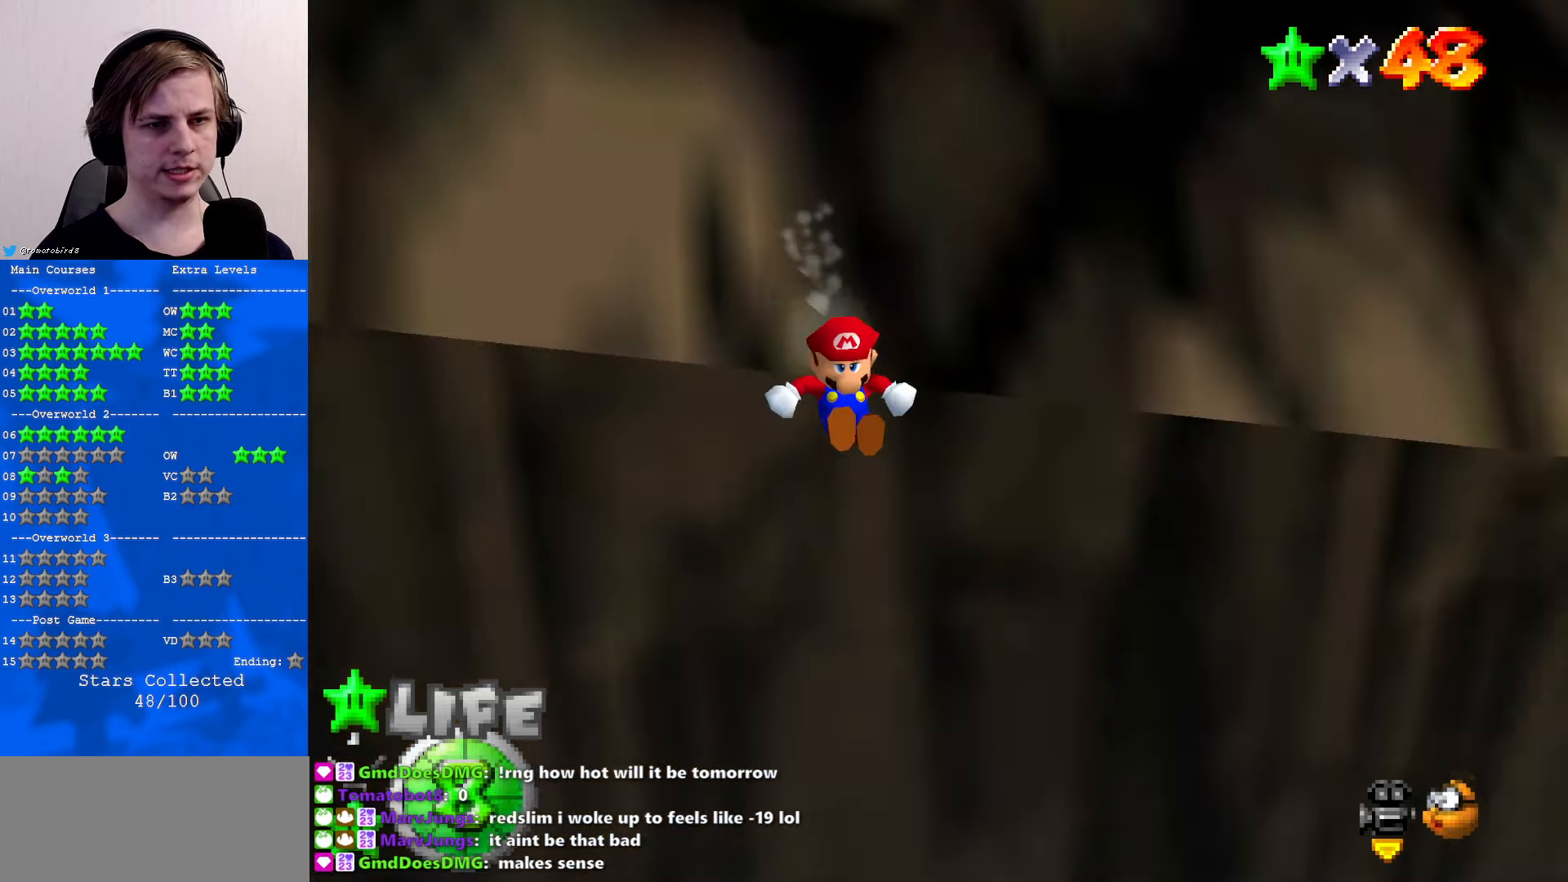
Gameplay with a controller (Nintendo layout); each line is a JSON object with the inputs held at the frame after it. "events" lists button and stick changes between this image and that frame as [ms after this image, input, new state], when the widget could be followed in between. Not read: L1 L3 R3.
{"buttons": ["C_LEFT"], "left_stick": "center", "events": [[133, "A", "up"], [433, "C_LEFT", "down"], [433, "left_stick", "center"]]}
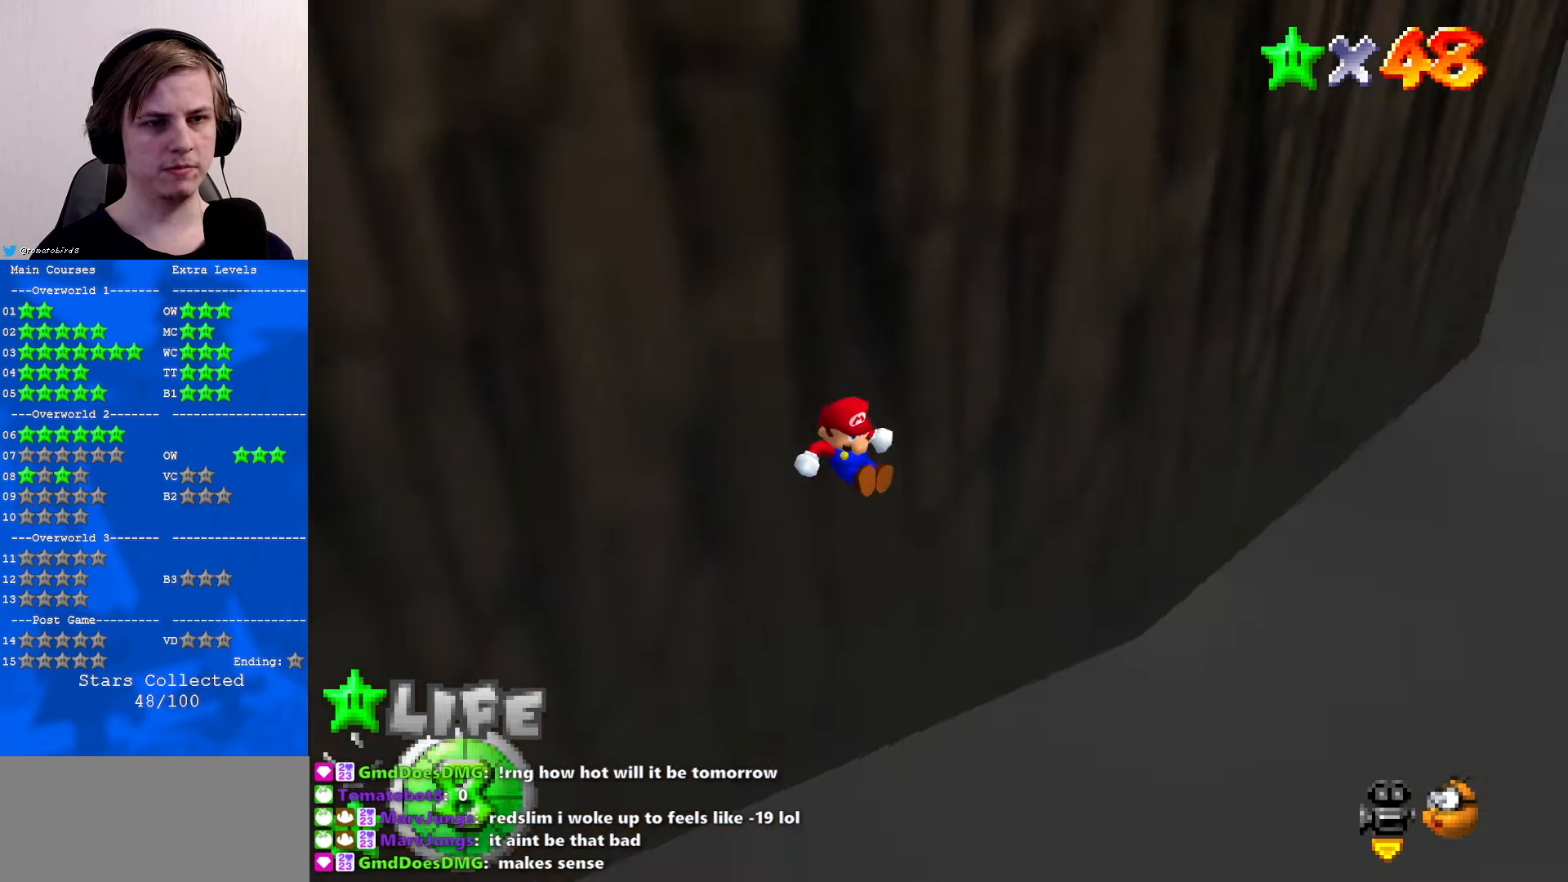
{"buttons": [], "left_stick": "center", "events": [[100, "C_LEFT", "up"]]}
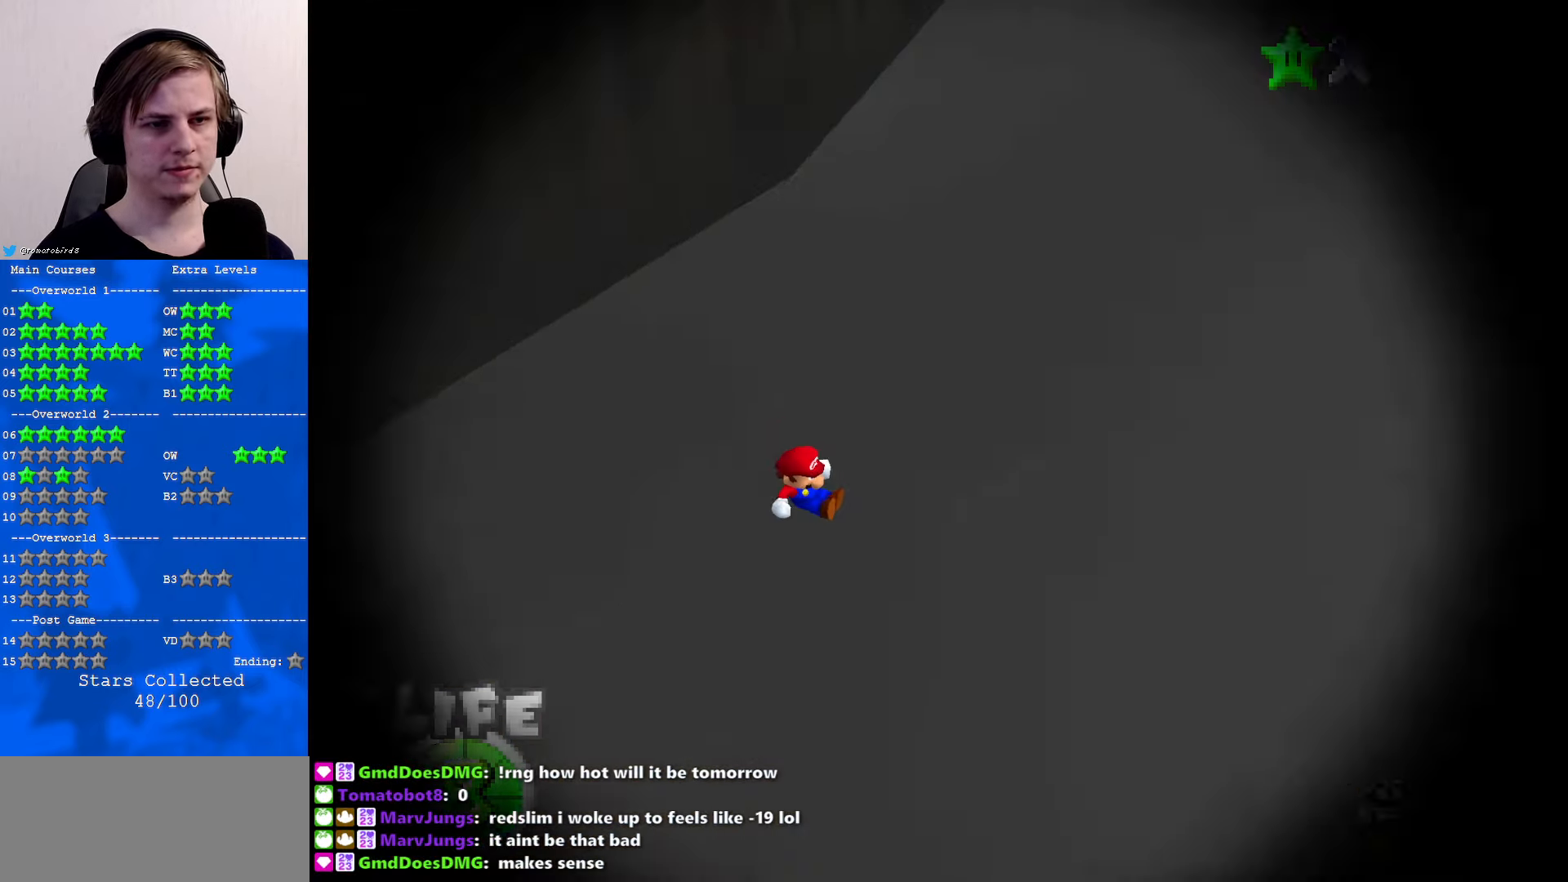
{"buttons": [], "left_stick": "center", "events": []}
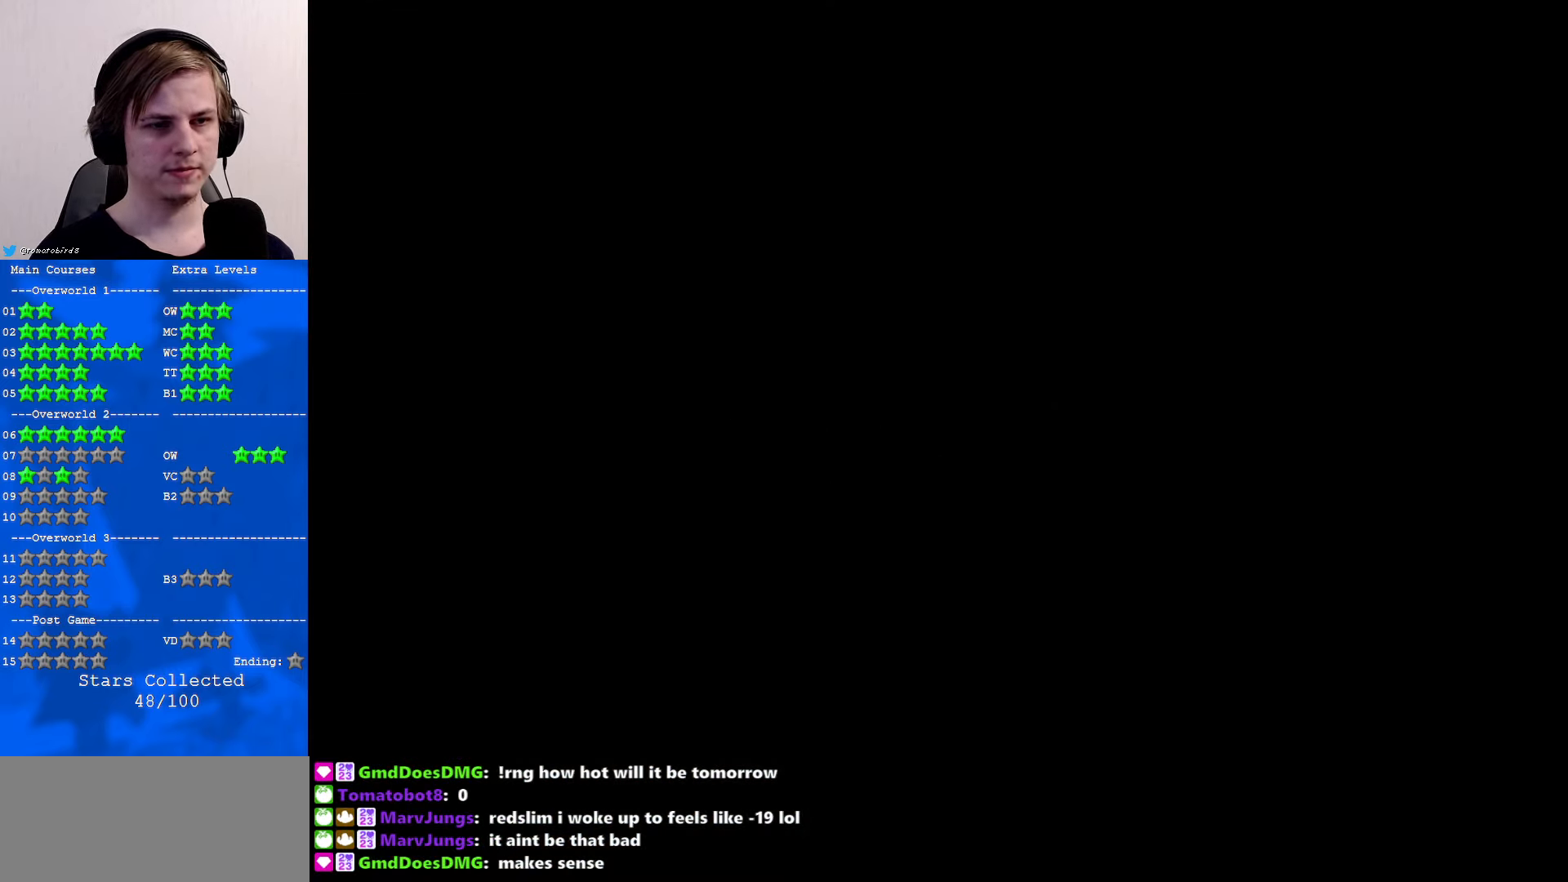
{"buttons": [], "left_stick": "center", "events": []}
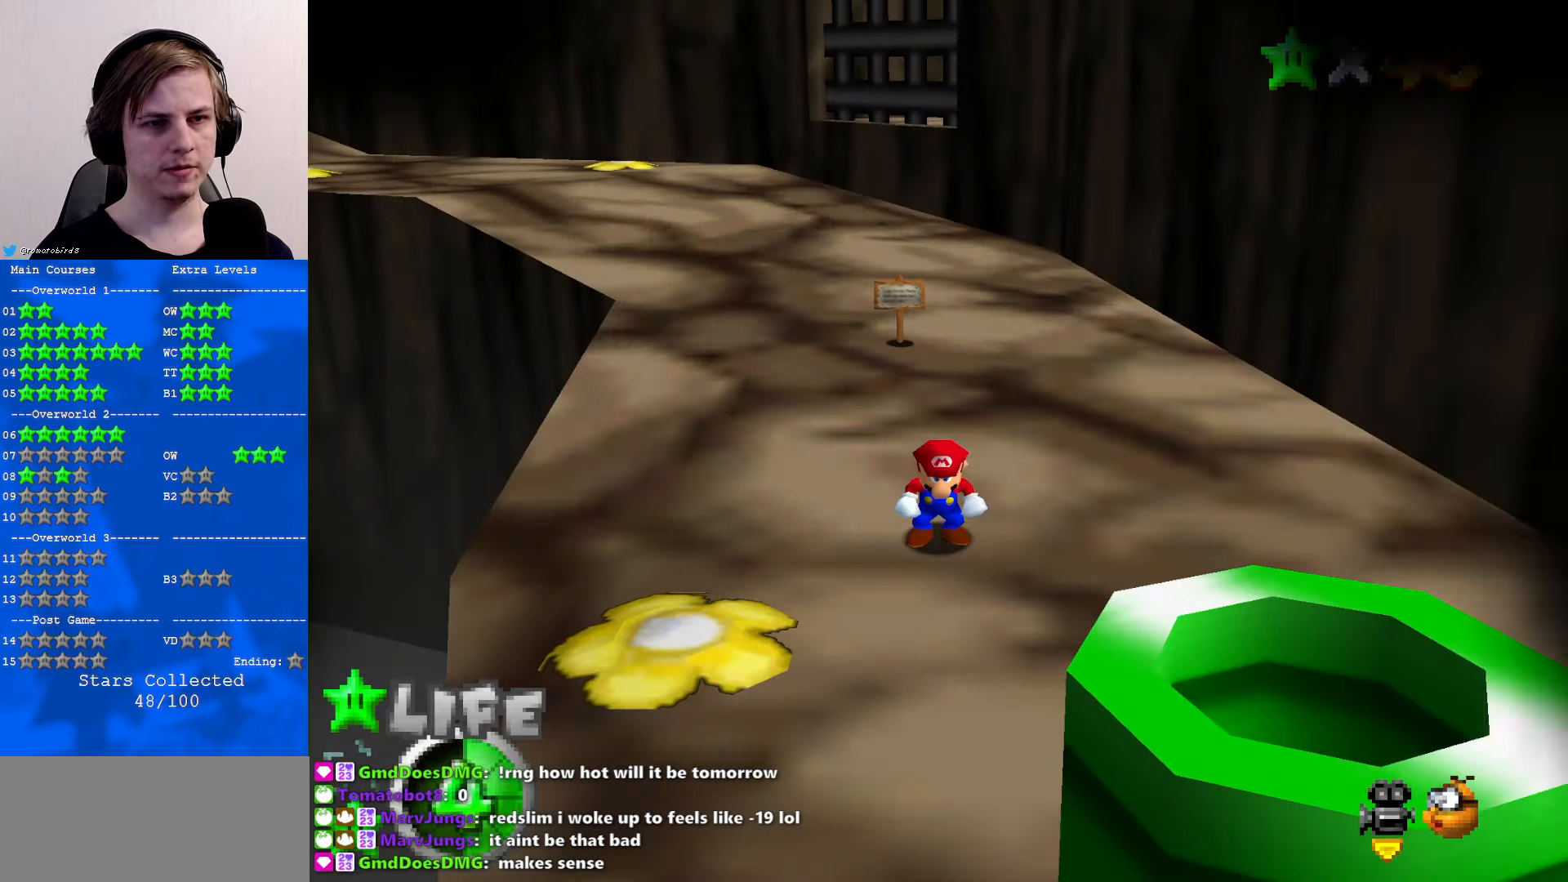
{"buttons": [], "left_stick": "up", "events": [[333, "C_RIGHT", "down"], [433, "C_RIGHT", "up"], [500, "left_stick", "up"]]}
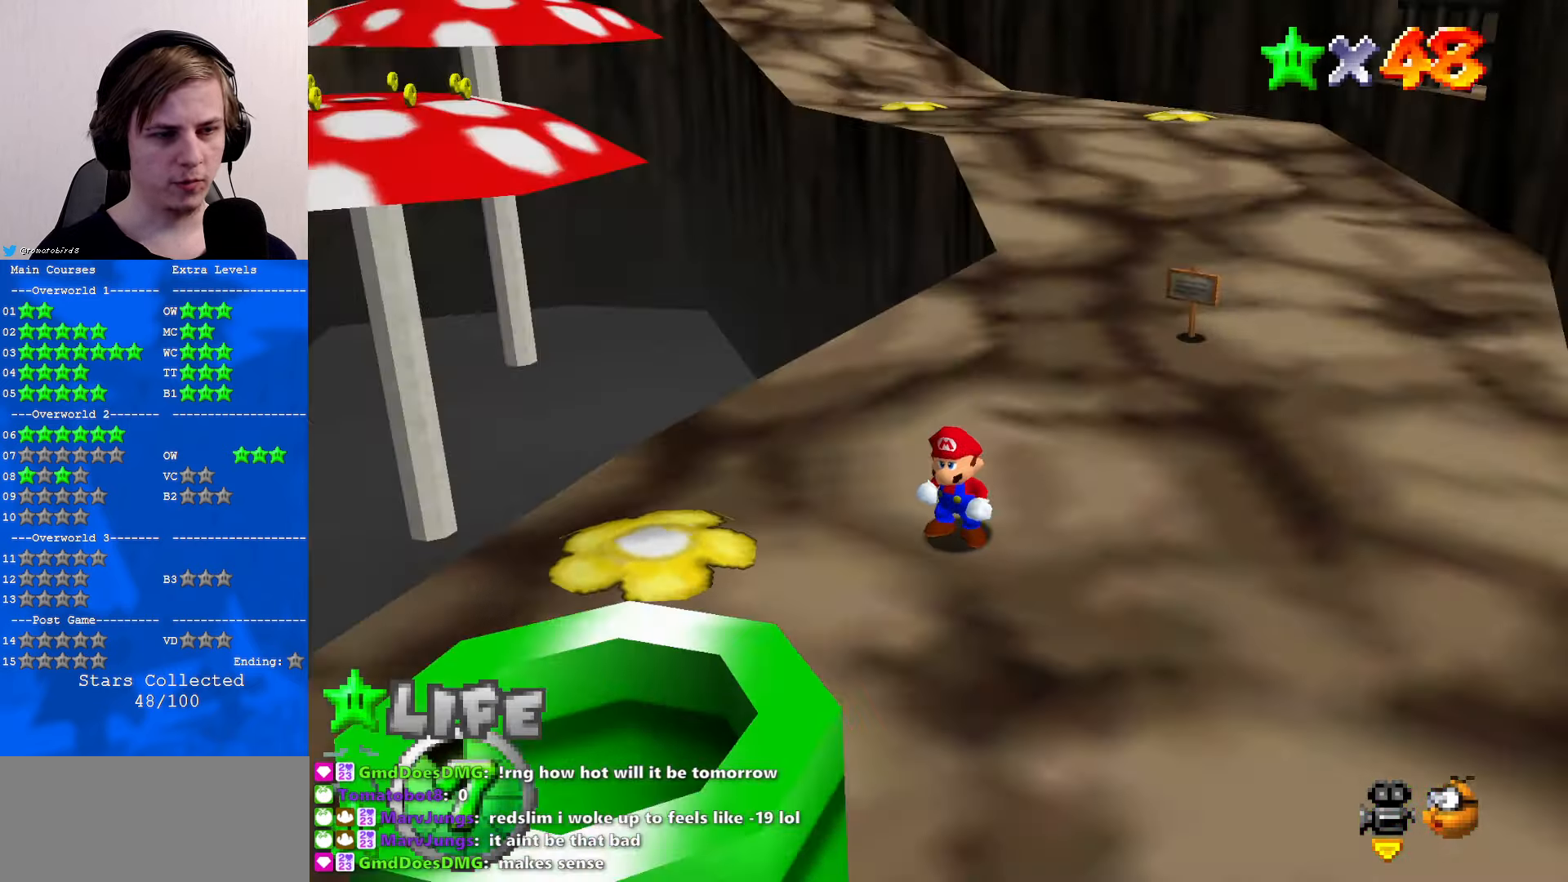
{"buttons": [], "left_stick": "up", "events": []}
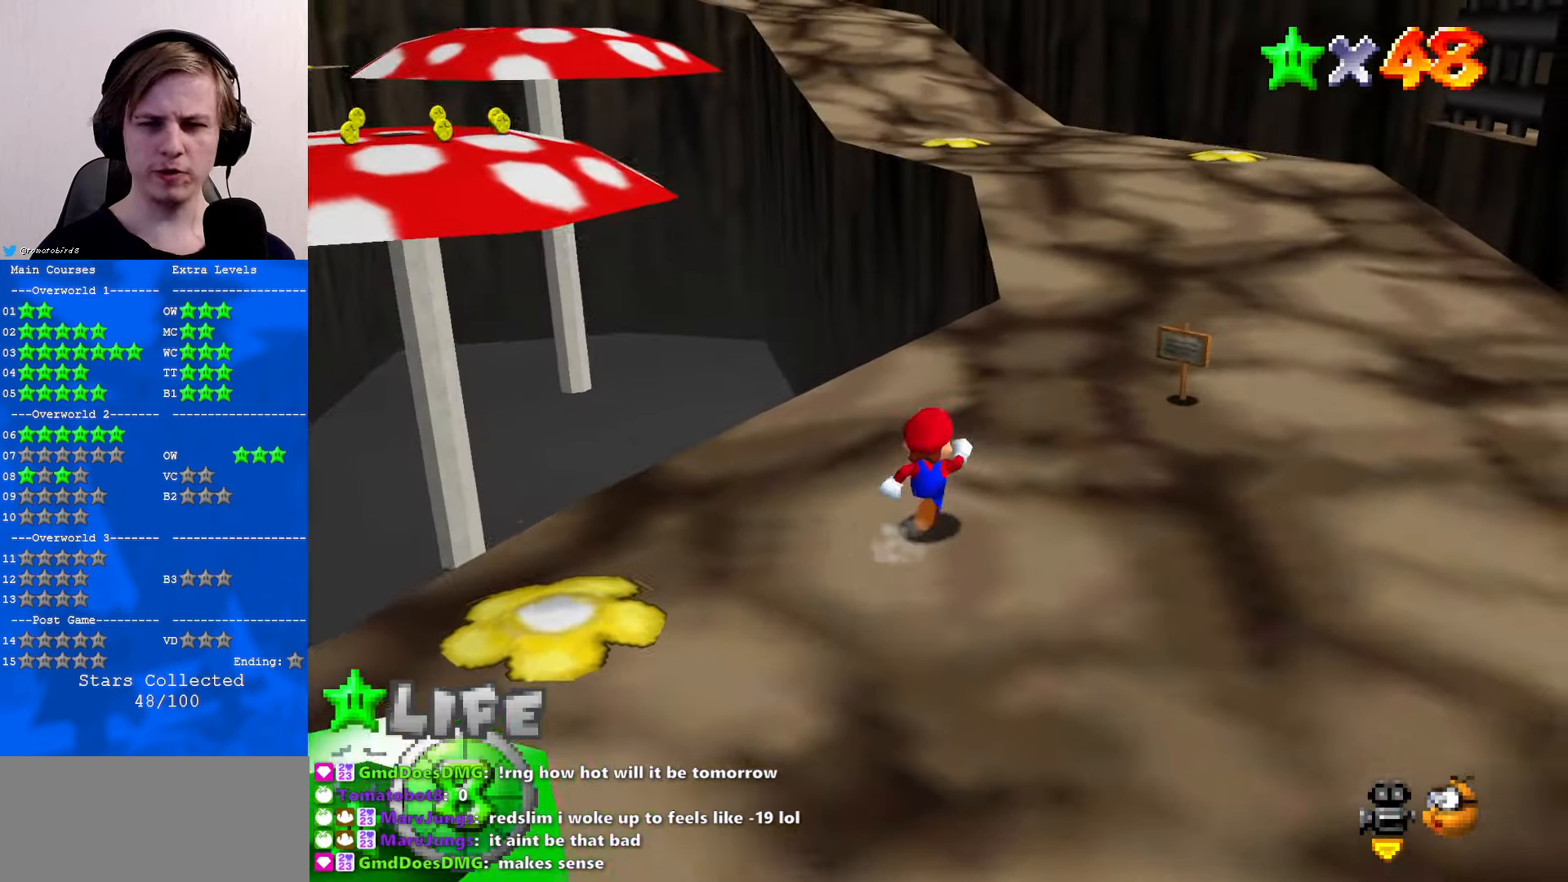
{"buttons": [], "left_stick": "up", "events": [[266, "A", "down"], [433, "A", "up"]]}
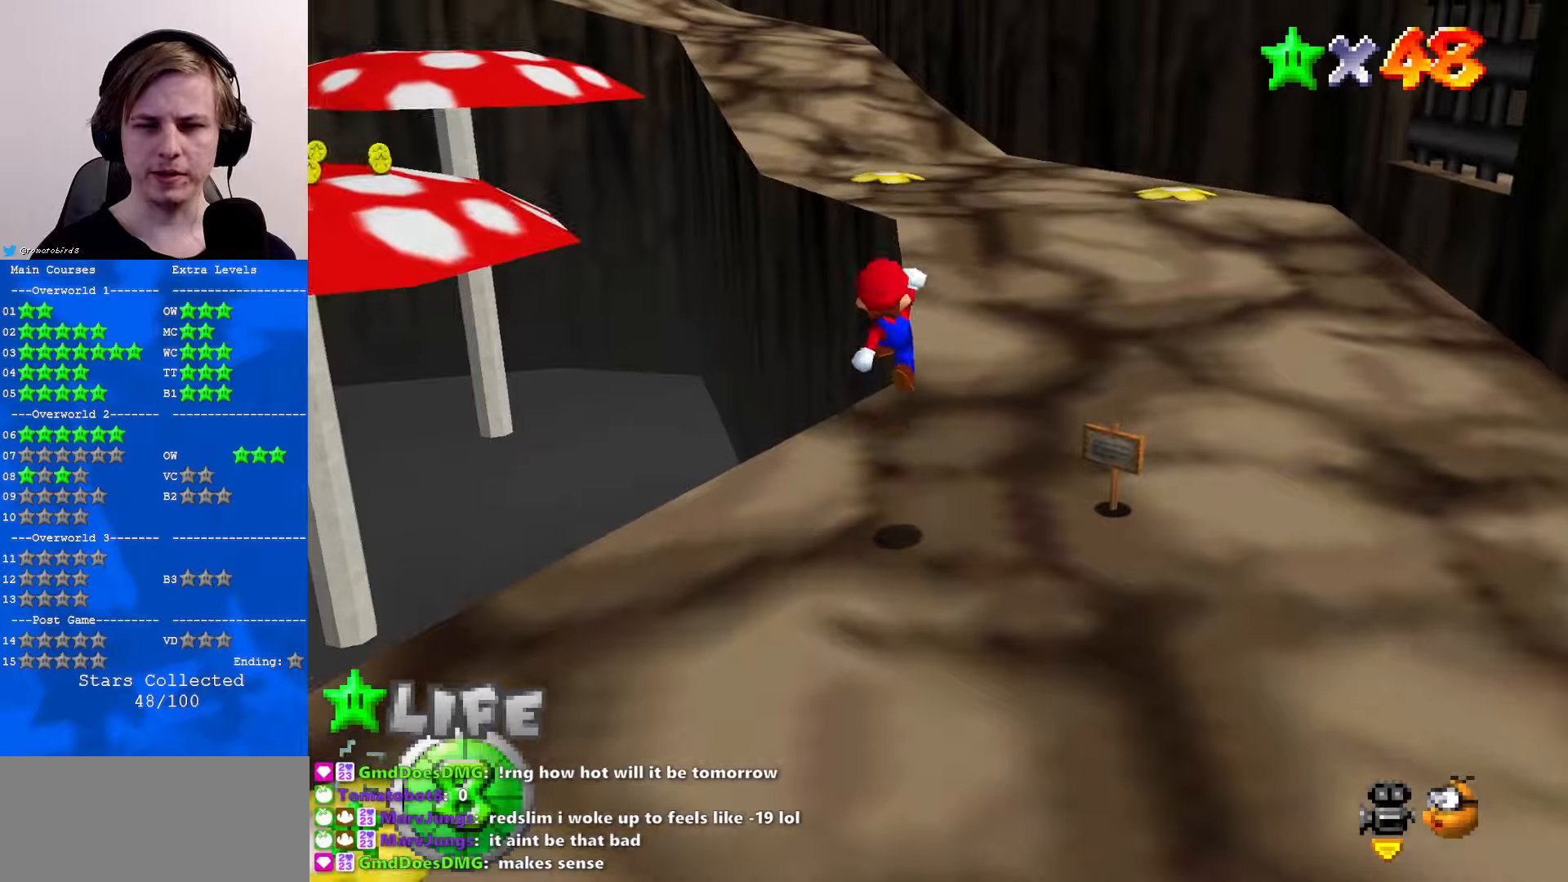
{"buttons": [], "left_stick": "up", "events": [[167, "B", "down"], [300, "B", "up"], [333, "B", "down"], [367, "A", "down"], [367, "B", "up"], [433, "A", "up"]]}
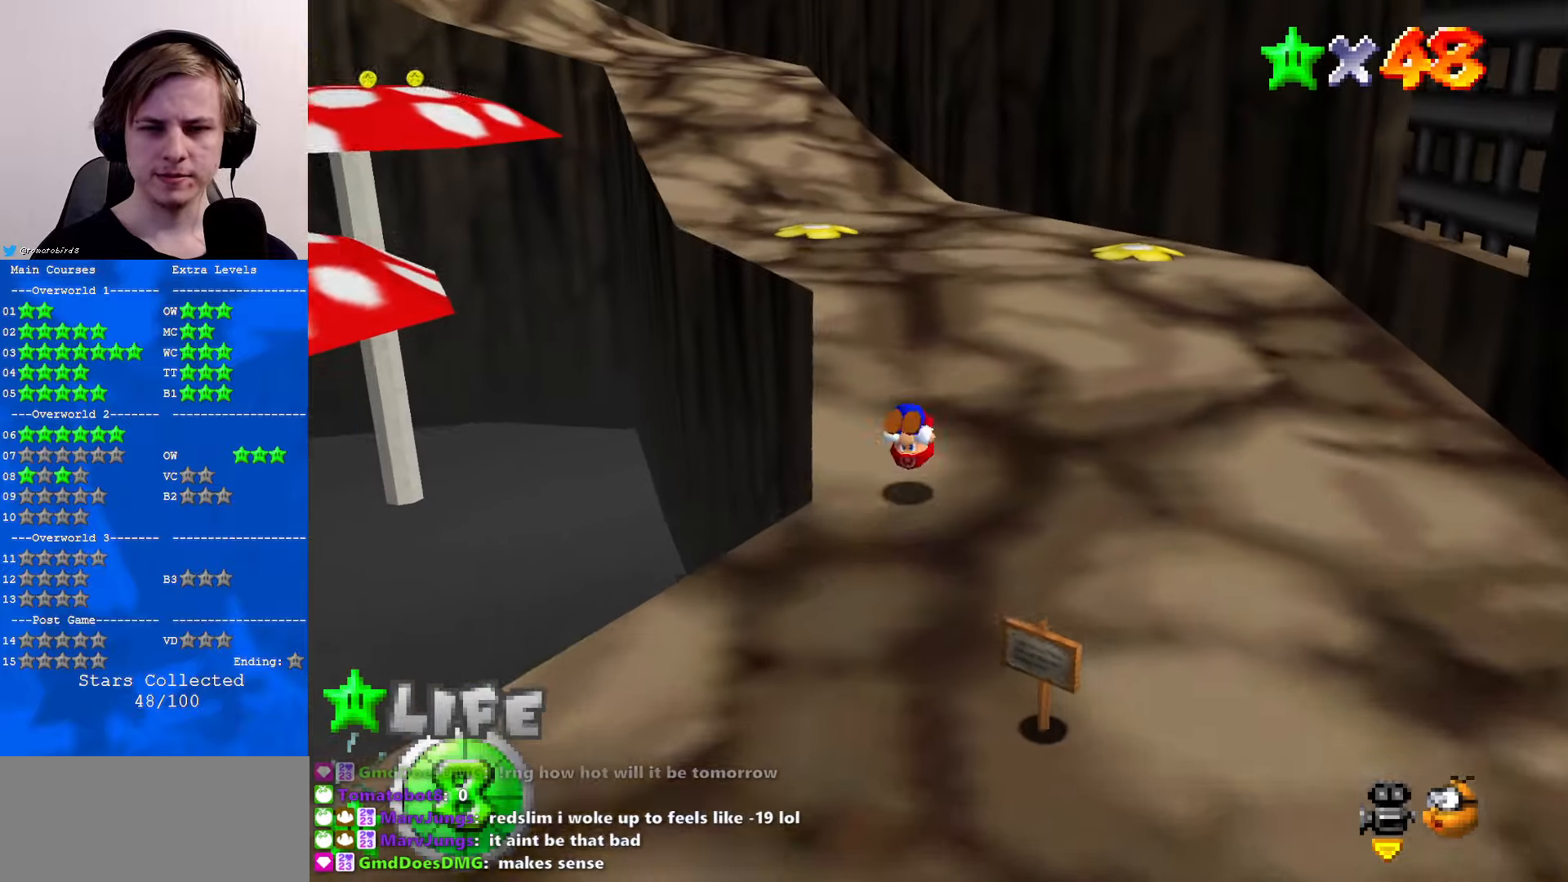
{"buttons": ["Z"], "left_stick": "up", "events": [[500, "Z", "down"]]}
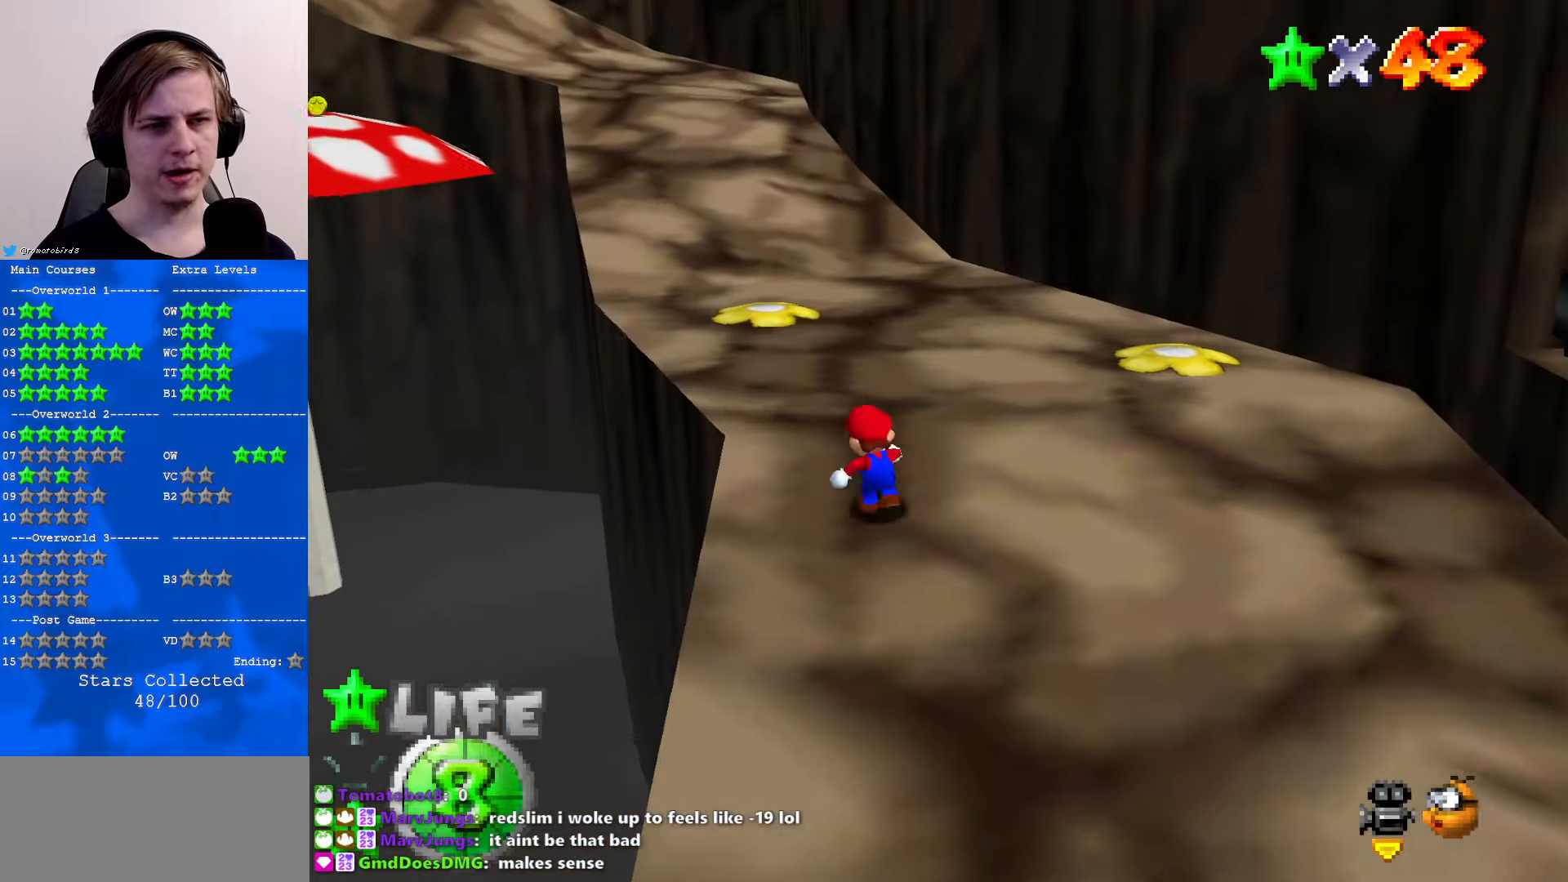
{"buttons": ["Z"], "left_stick": "up", "events": [[67, "A", "down"], [167, "A", "up"]]}
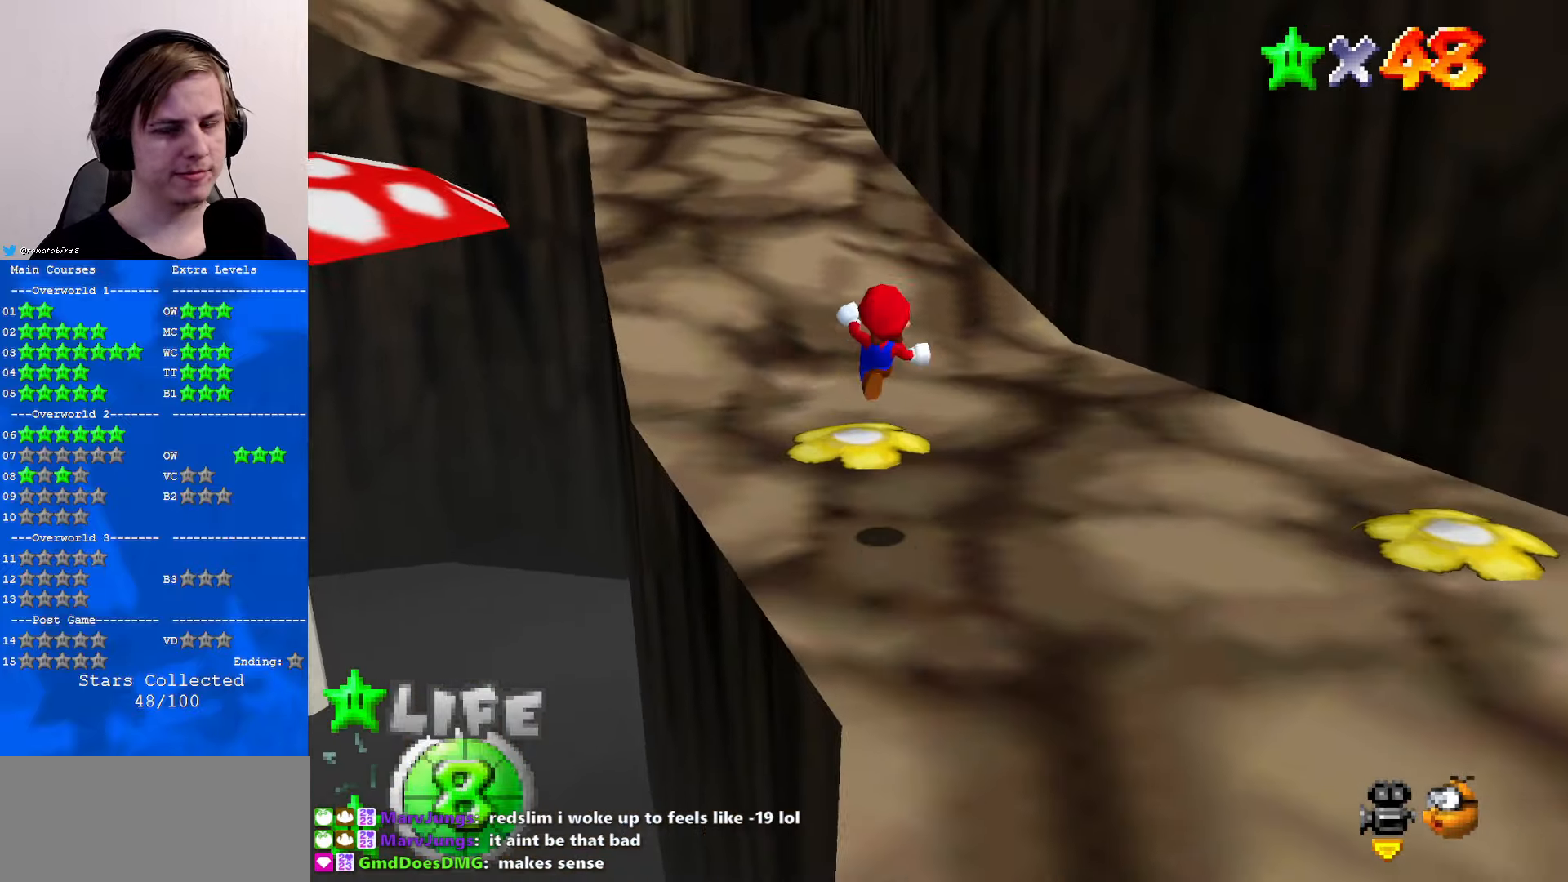
{"buttons": ["Z"], "left_stick": "up", "events": []}
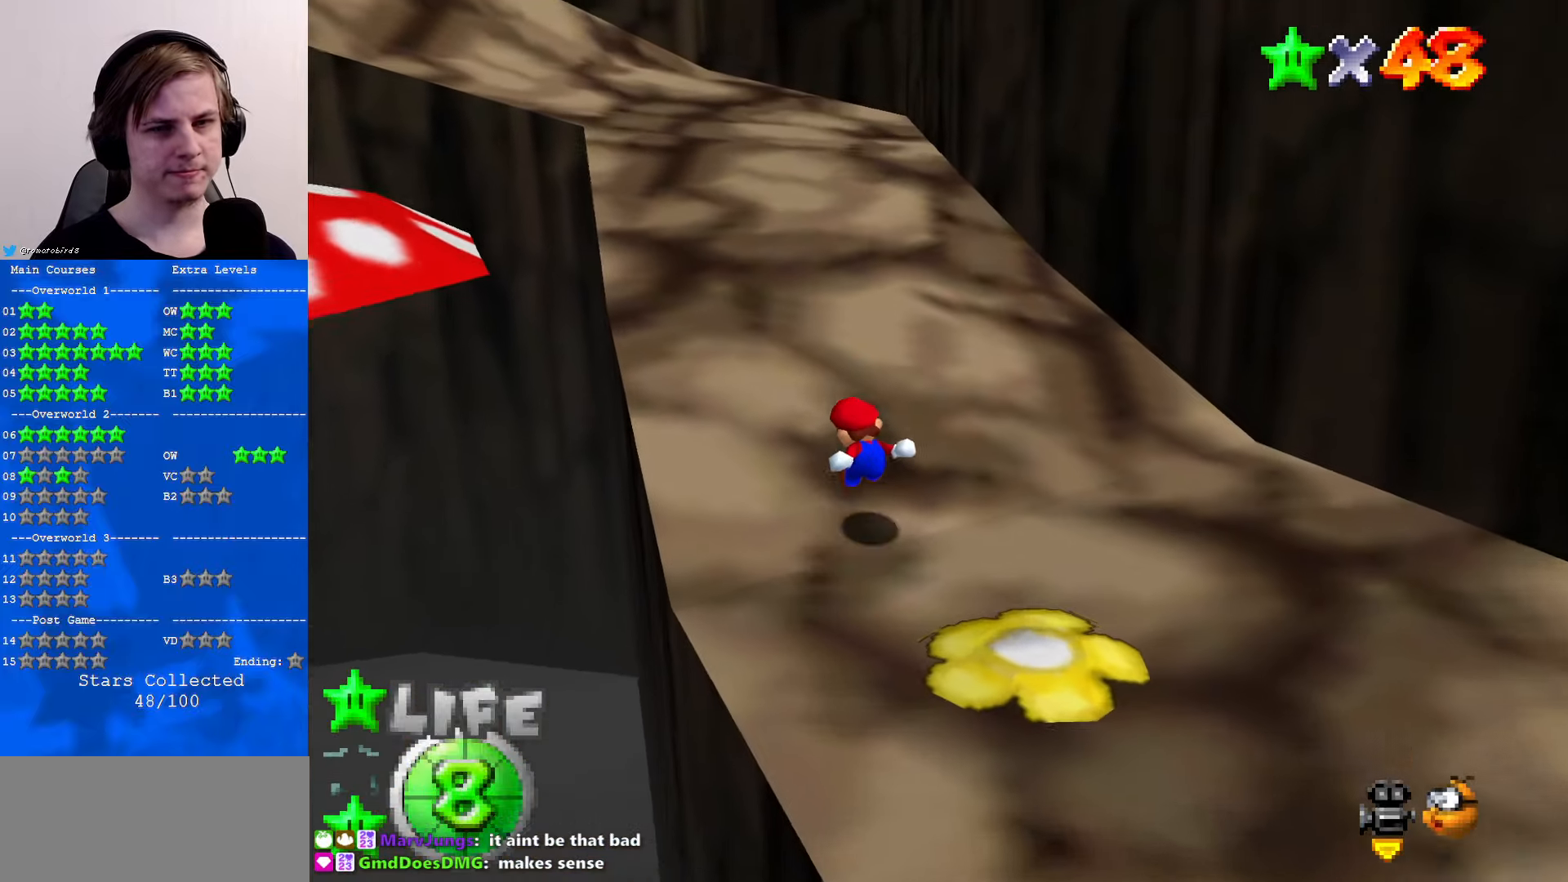
{"buttons": ["C_RIGHT"], "left_stick": "up", "events": [[100, "A", "down"], [267, "A", "up"], [333, "Z", "up"], [433, "C_RIGHT", "down"]]}
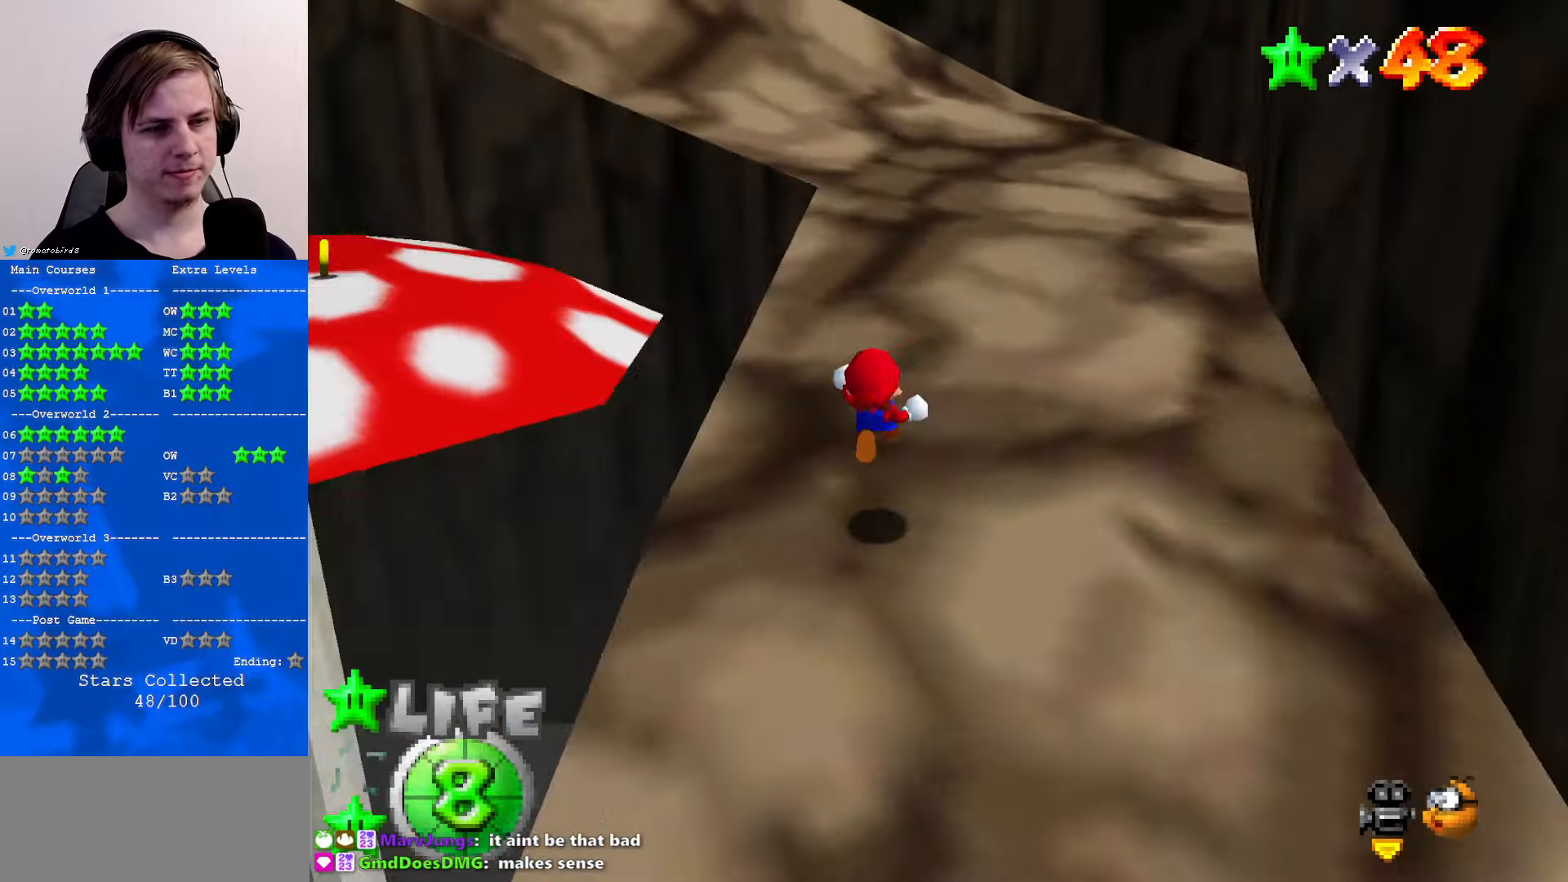
{"buttons": [], "left_stick": "up", "events": [[67, "C_RIGHT", "up"]]}
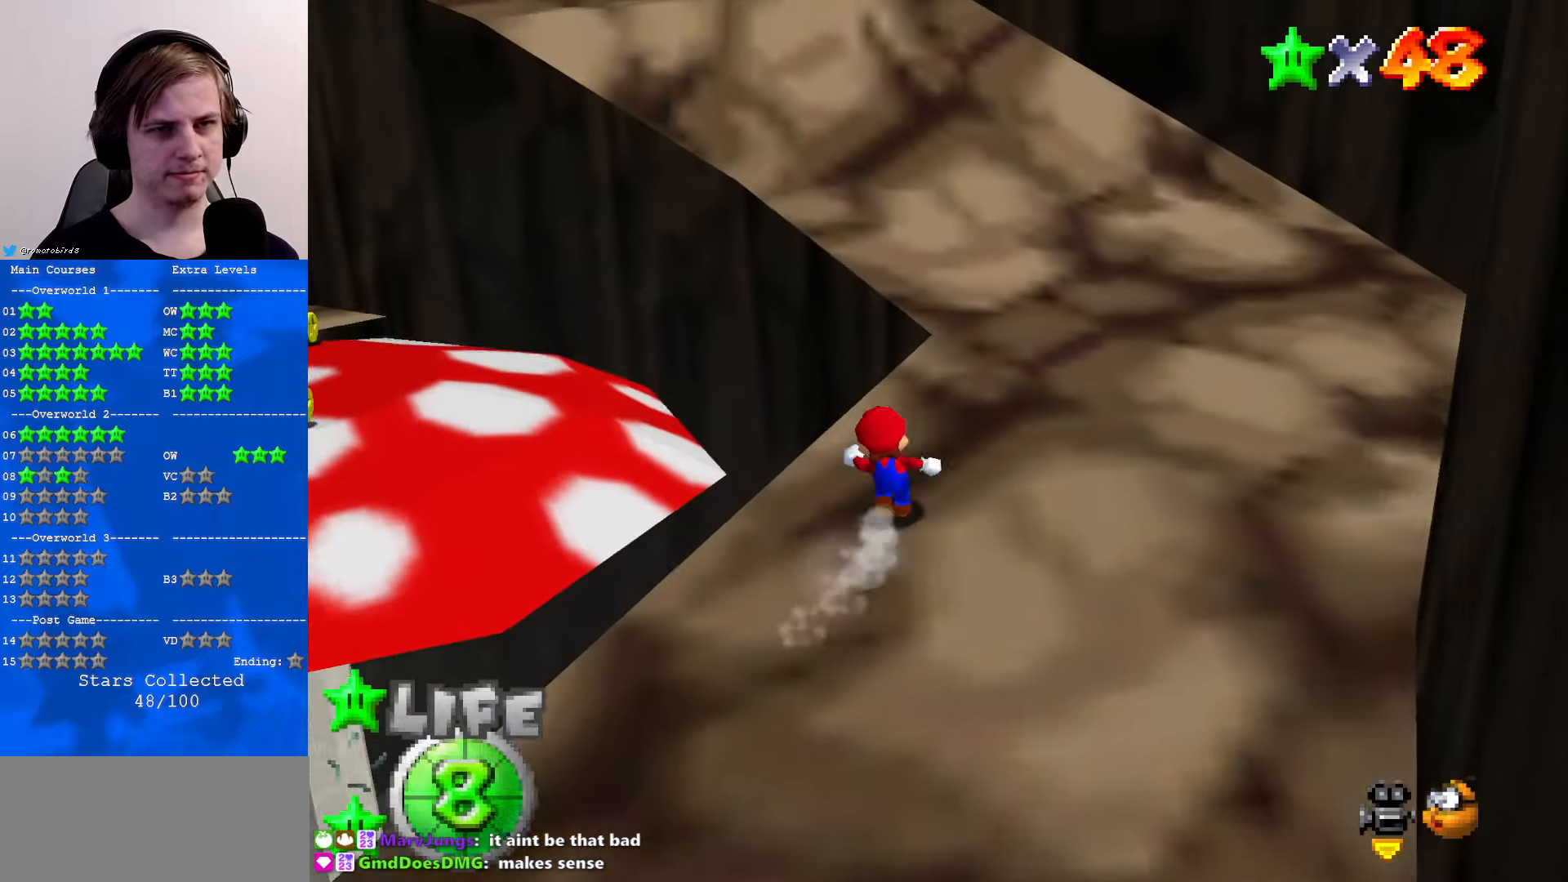
{"buttons": ["C_RIGHT"], "left_stick": "up", "events": [[67, "Z", "down"], [133, "A", "down"], [300, "A", "up"], [367, "Z", "up"], [467, "C_RIGHT", "down"]]}
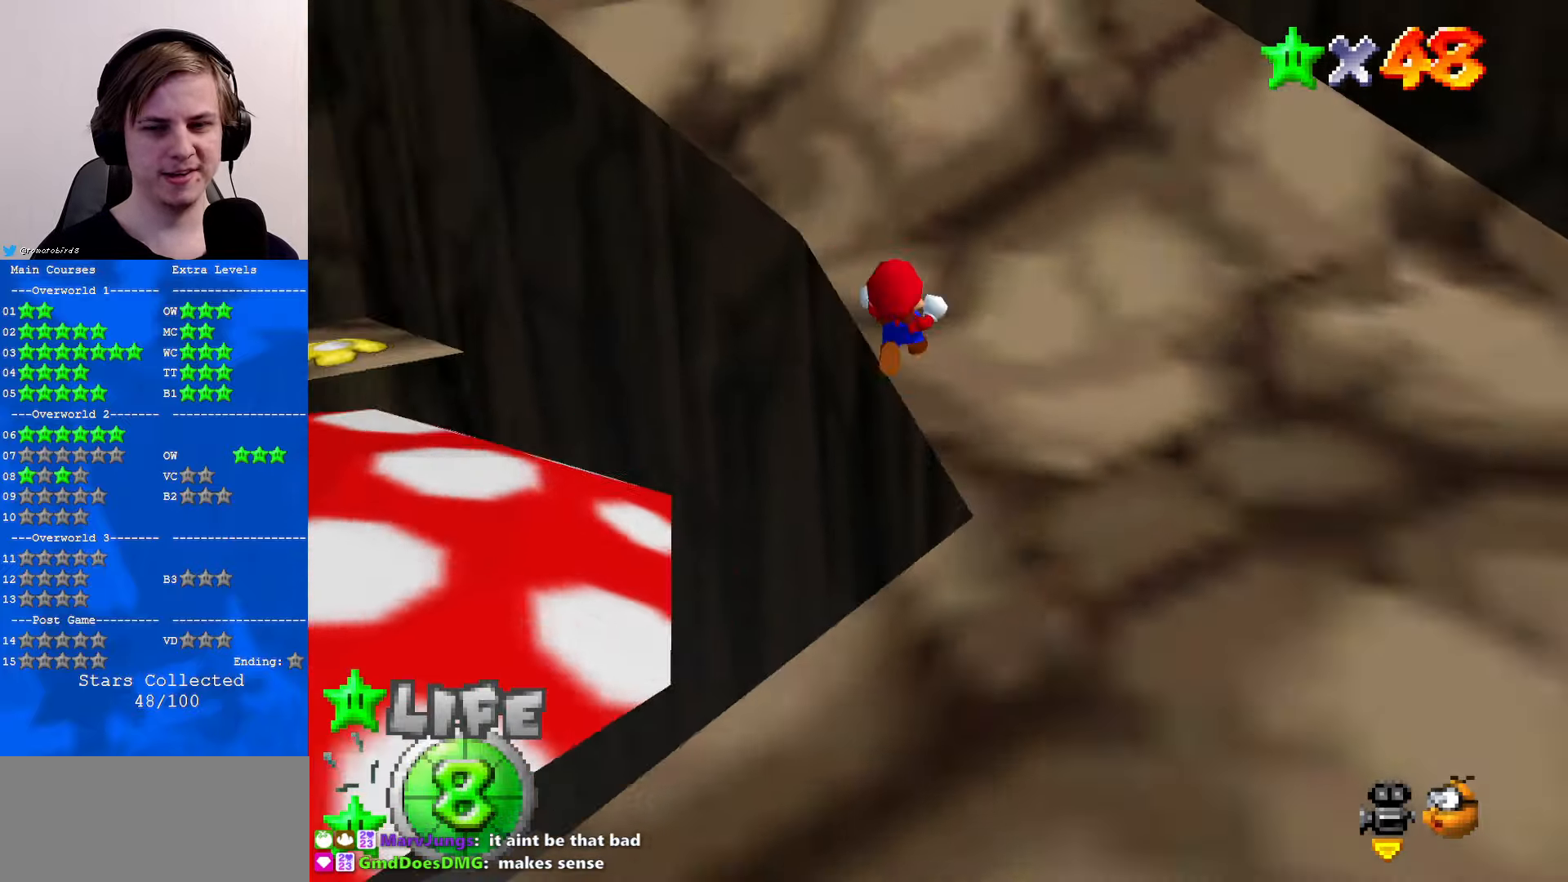
{"buttons": [], "left_stick": "up", "events": [[67, "C_RIGHT", "up"], [300, "C_UP", "down"], [400, "C_UP", "up"]]}
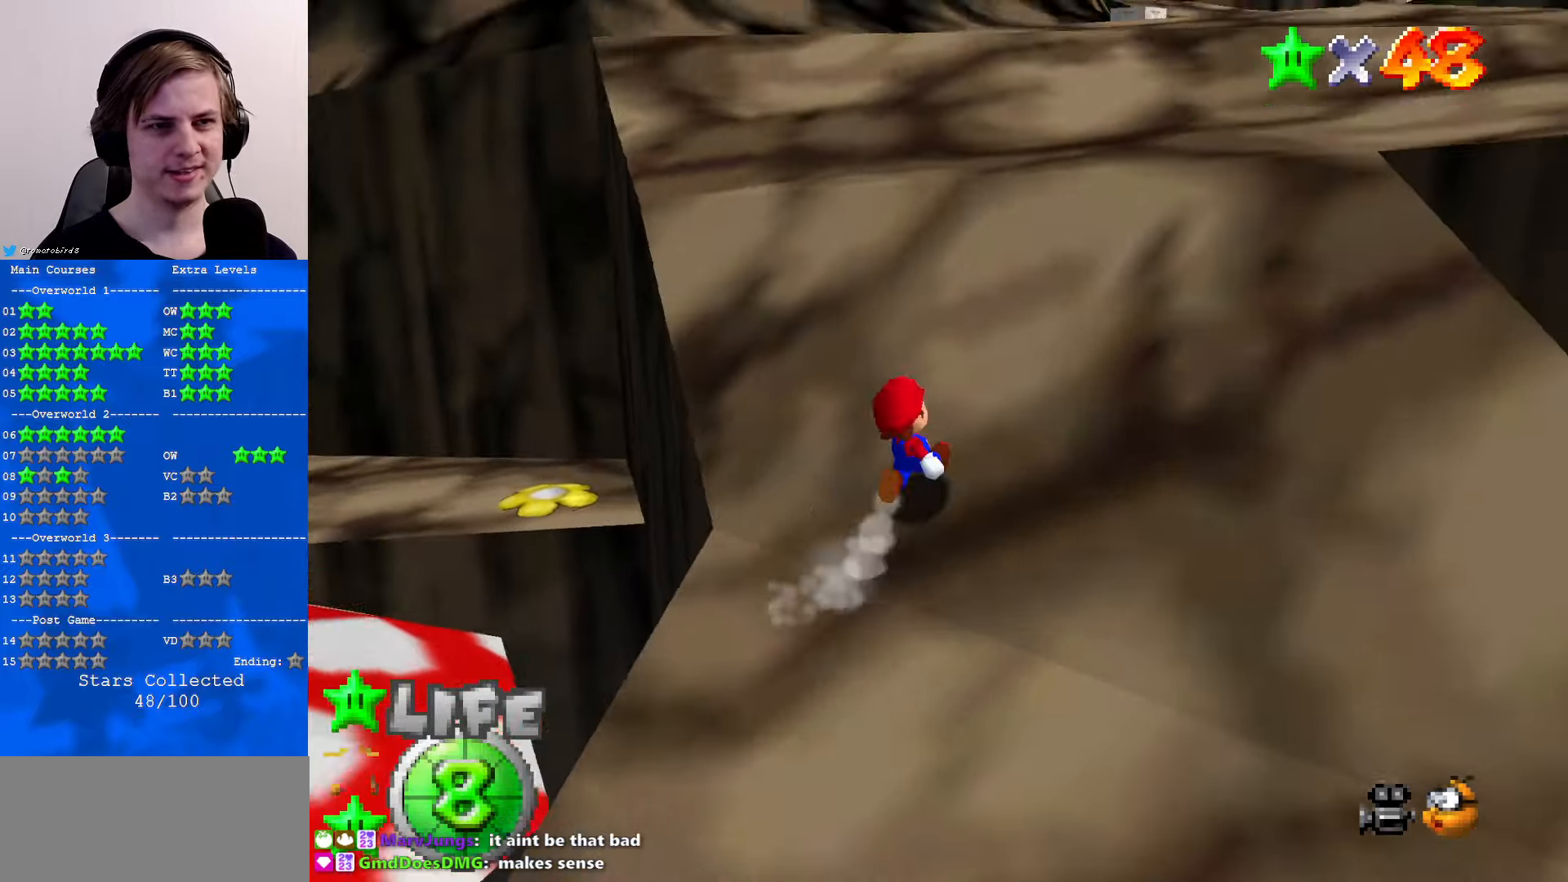
{"buttons": [], "left_stick": "right", "events": [[67, "C_RIGHT", "down"], [167, "C_RIGHT", "up"], [167, "left_stick", "up-right"], [267, "C_RIGHT", "down"], [367, "C_RIGHT", "up"], [433, "left_stick", "right"]]}
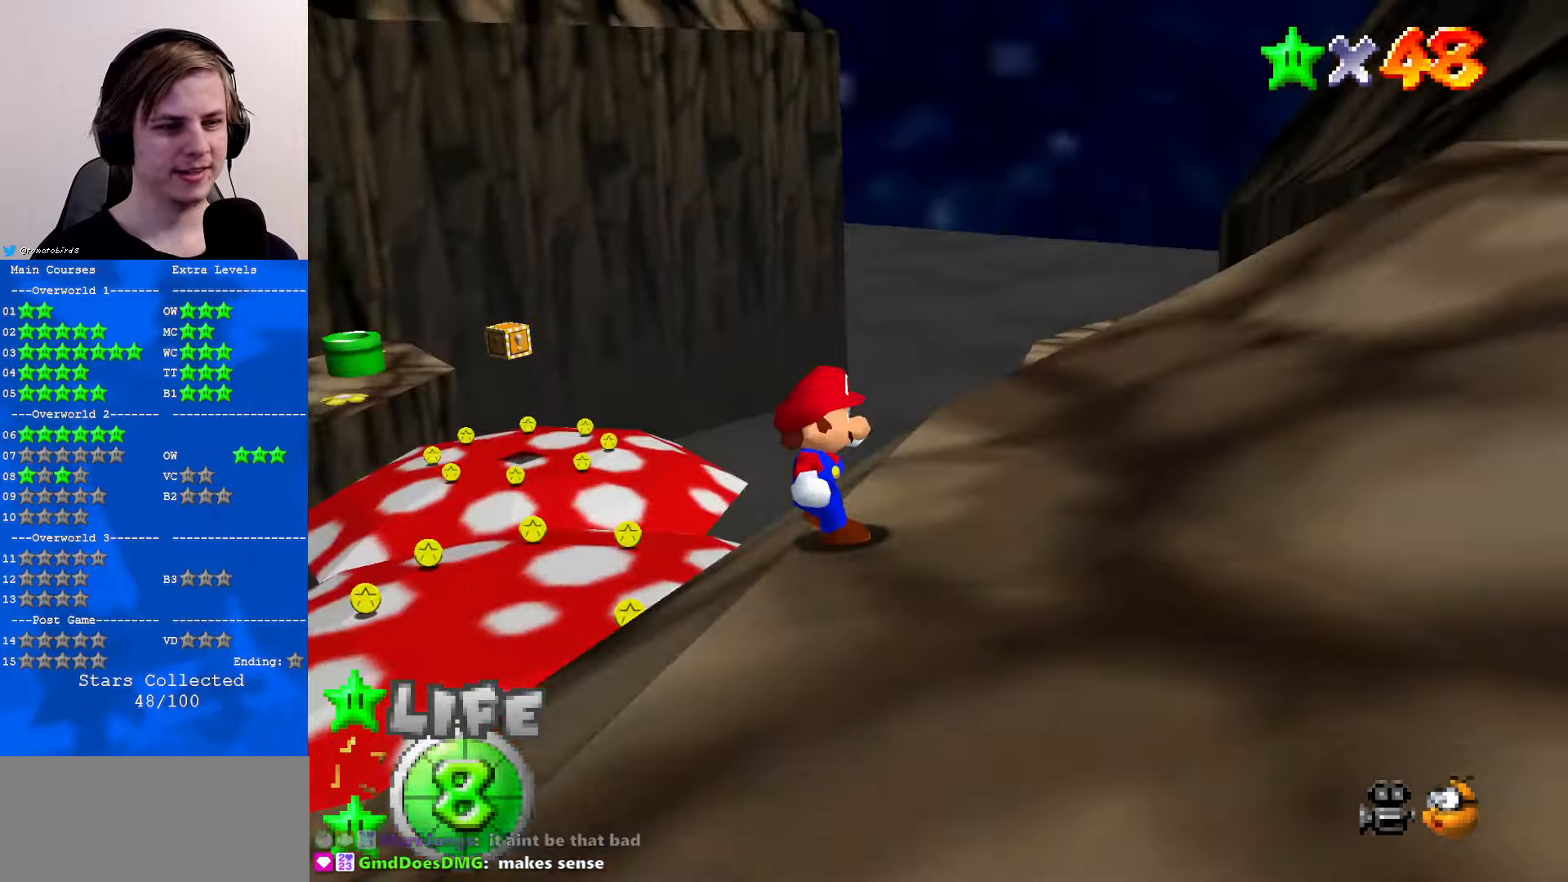
{"buttons": [], "left_stick": "up", "events": [[167, "left_stick", "up-right"], [267, "left_stick", "center"], [467, "left_stick", "up"]]}
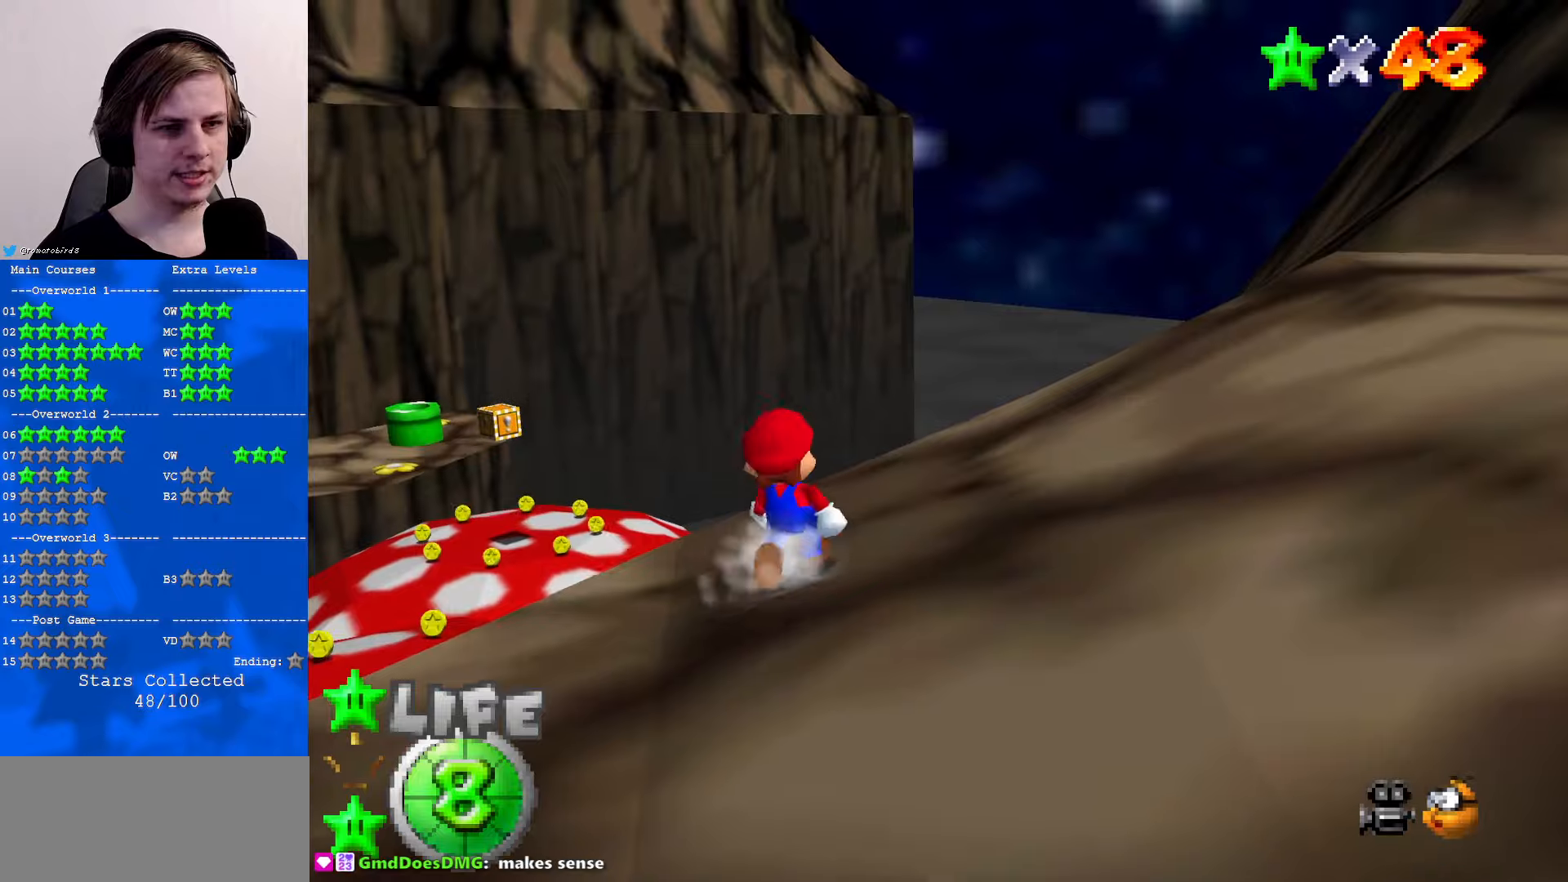
{"buttons": [], "left_stick": "center", "events": [[67, "left_stick", "center"], [200, "C_UP", "down"], [300, "C_UP", "up"], [400, "C_UP", "down"], [467, "C_UP", "up"]]}
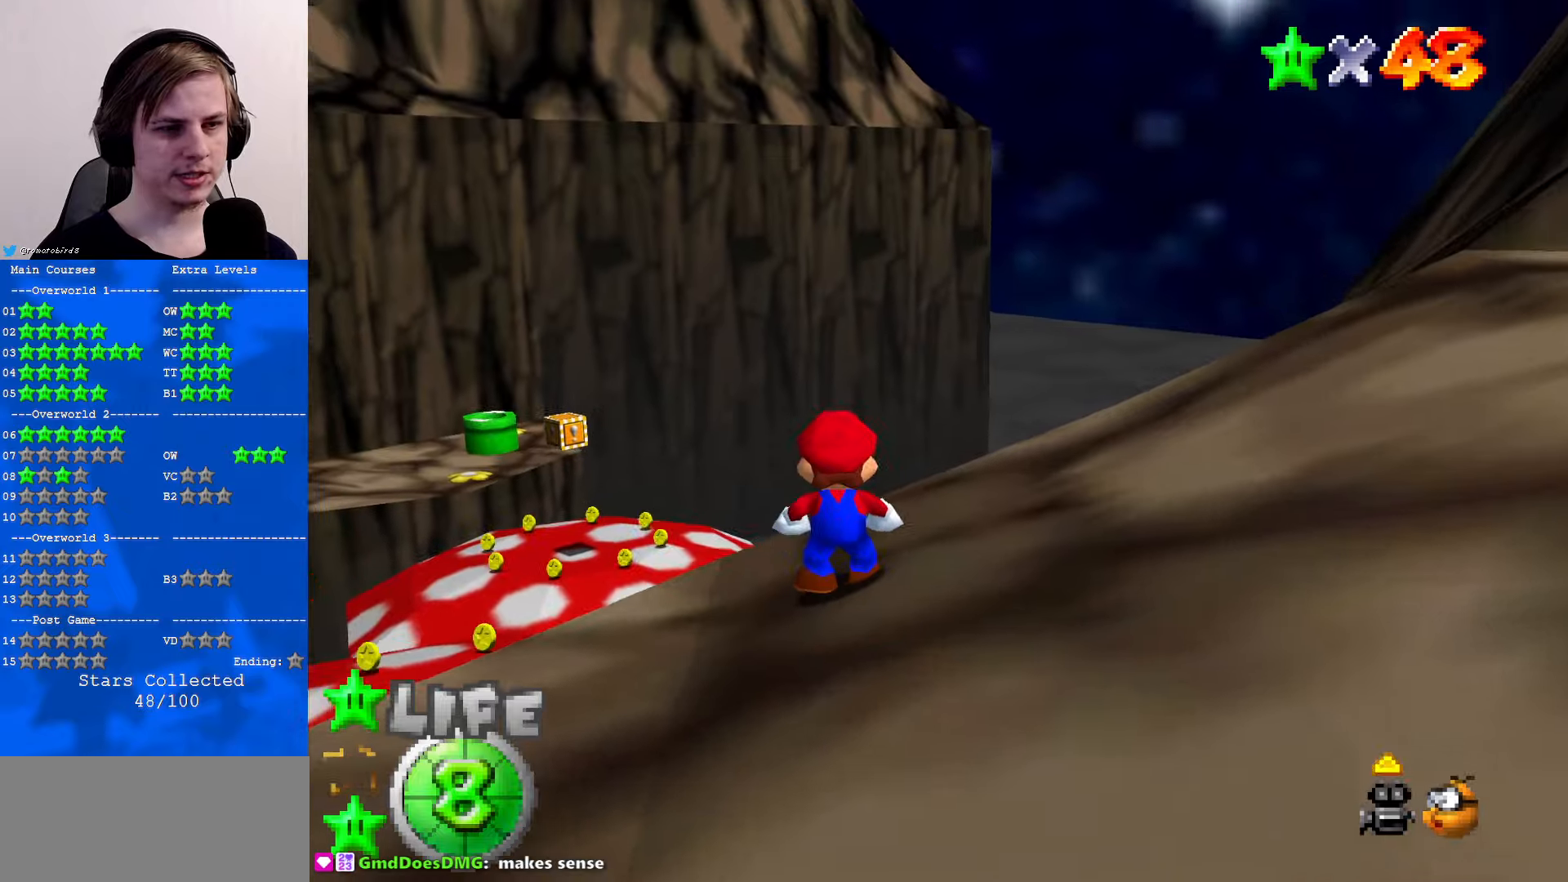
{"buttons": [], "left_stick": "left", "events": [[300, "left_stick", "left"]]}
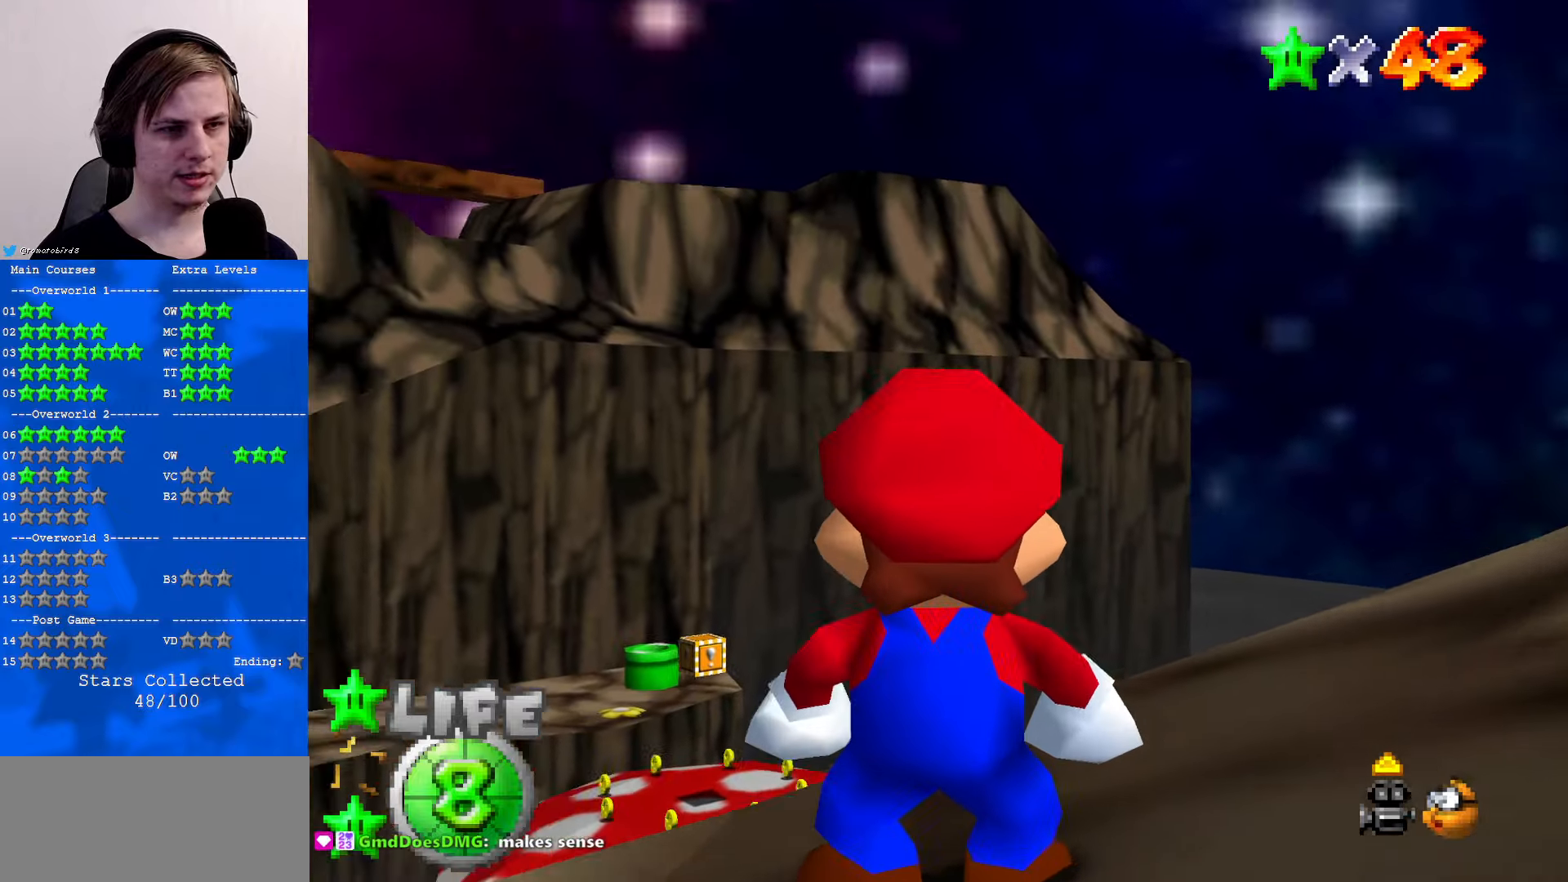
{"buttons": [], "left_stick": "down", "events": [[67, "left_stick", "center"], [300, "left_stick", "left"], [400, "left_stick", "down"]]}
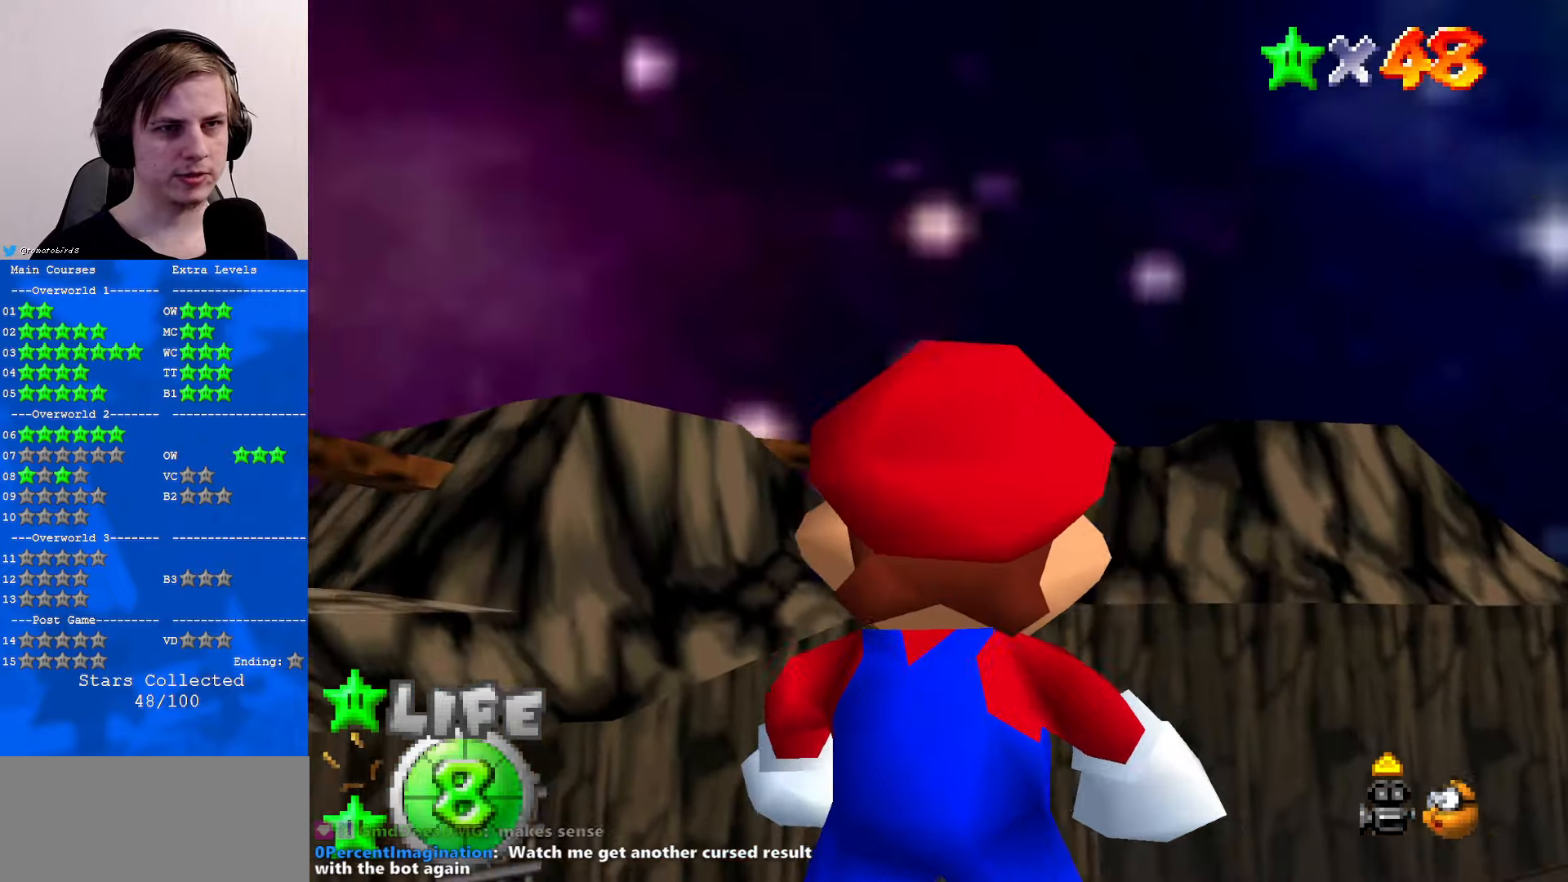
{"buttons": [], "left_stick": "center", "events": [[34, "left_stick", "down-right"], [167, "left_stick", "center"], [434, "left_stick", "left"], [500, "left_stick", "center"]]}
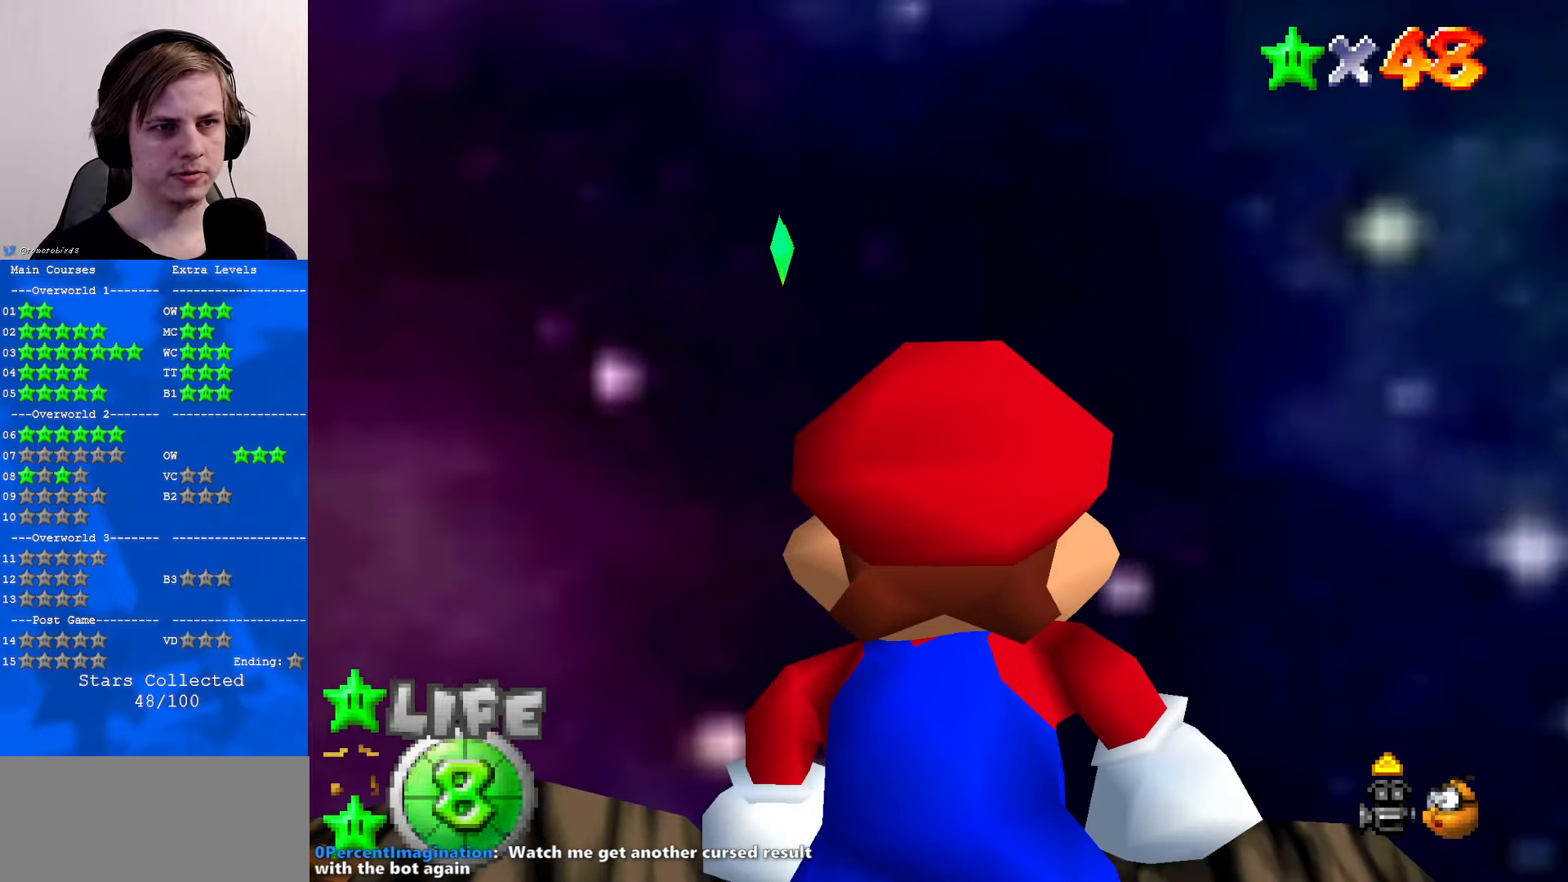
{"buttons": [], "left_stick": "center", "events": [[100, "A", "down"], [167, "A", "up"], [367, "C_LEFT", "down"], [400, "C_DOWN", "down"], [434, "C_LEFT", "up"], [467, "C_DOWN", "up"]]}
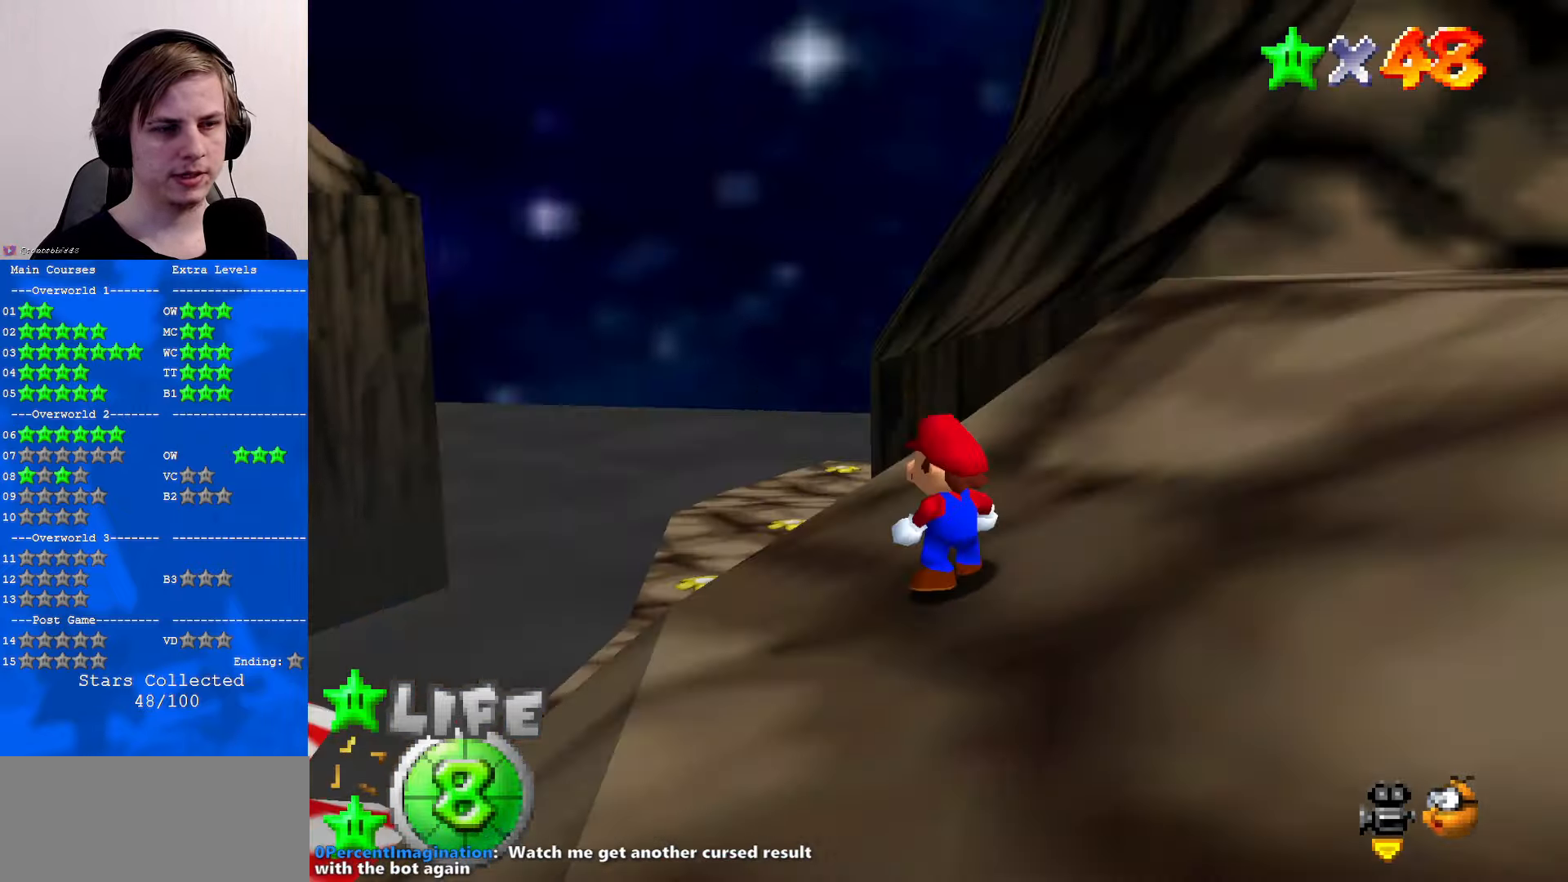
{"buttons": ["A", "Z"], "left_stick": "center", "events": [[434, "Z", "down"], [500, "A", "down"]]}
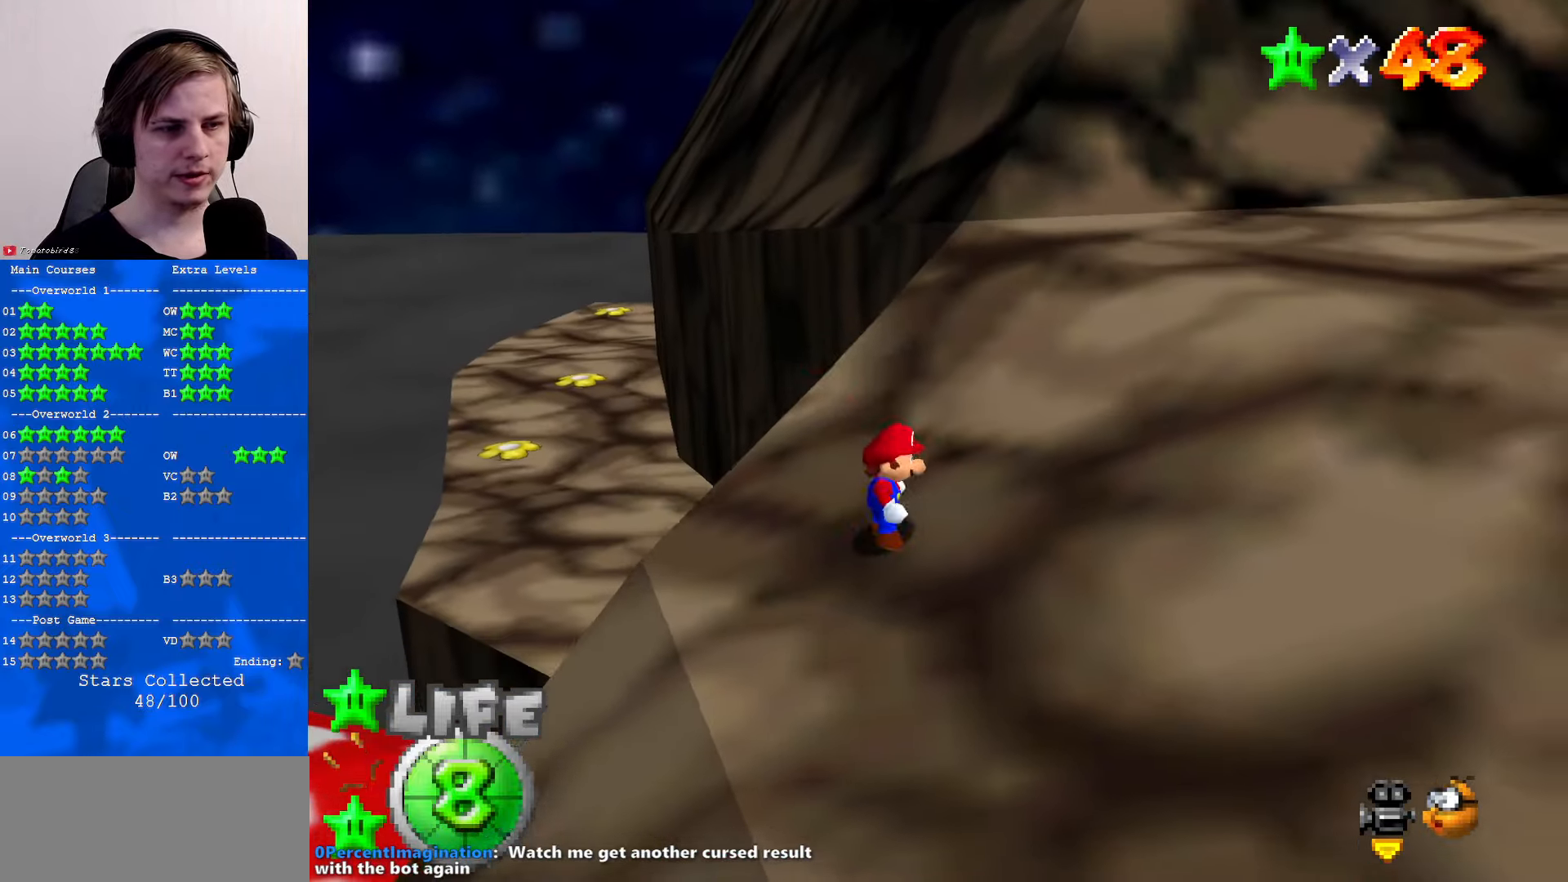
{"buttons": ["Z"], "left_stick": "right", "events": [[34, "left_stick", "left"], [167, "A", "up"], [200, "Z", "up"], [234, "left_stick", "center"], [334, "left_stick", "right"], [500, "Z", "down"]]}
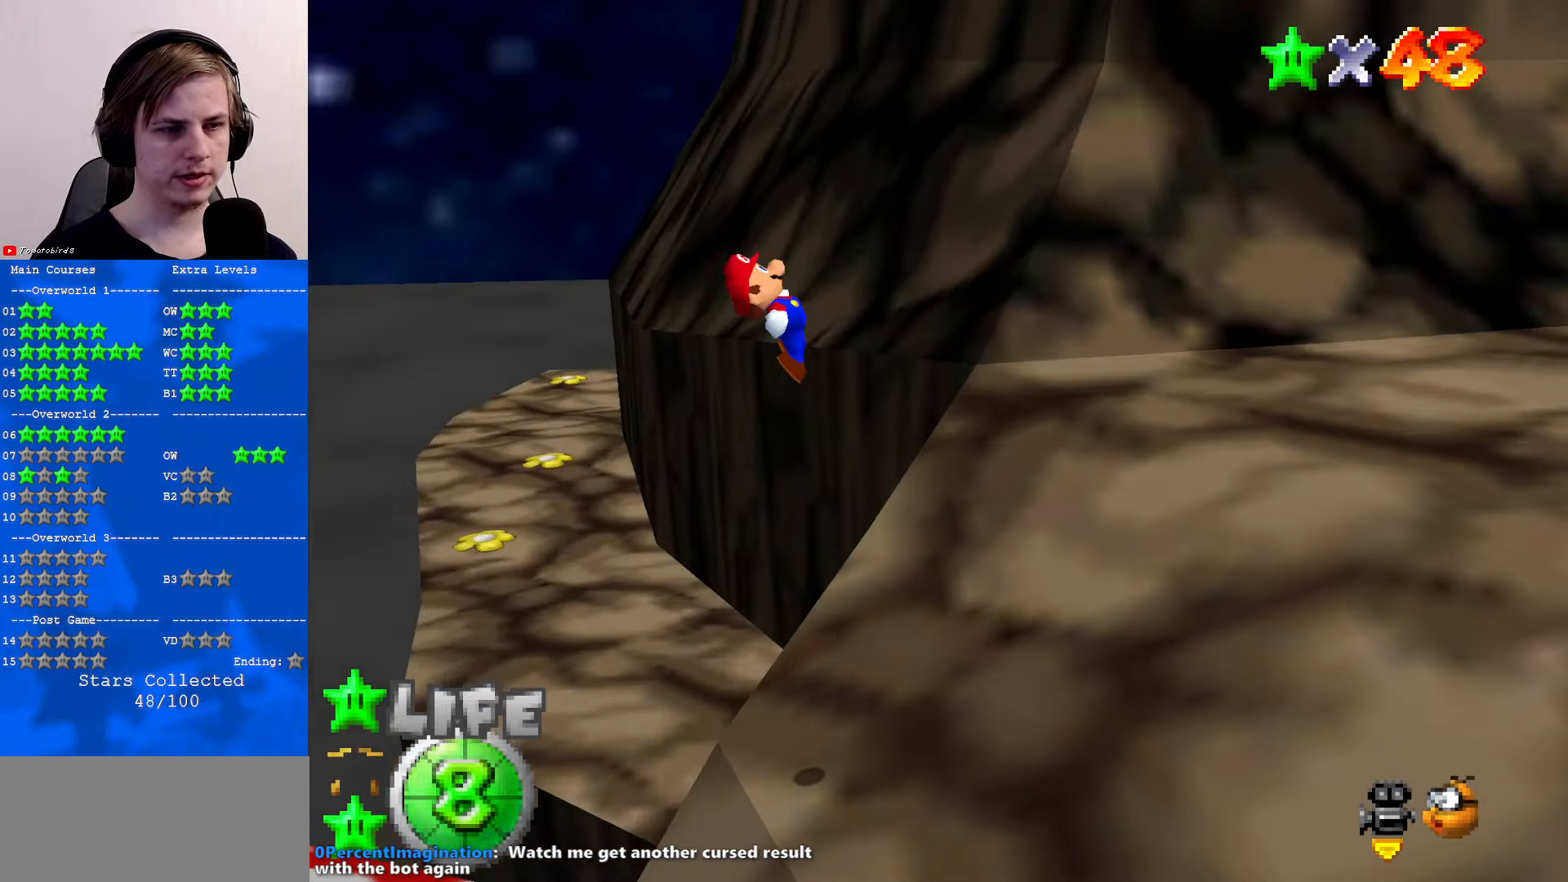
{"buttons": [], "left_stick": "center", "events": [[134, "C_DOWN", "down"], [134, "C_LEFT", "down"], [134, "Z", "up"], [200, "C_LEFT", "up"], [234, "C_DOWN", "up"], [334, "left_stick", "center"], [367, "C_LEFT", "down"], [400, "C_DOWN", "down"], [467, "C_DOWN", "up"], [467, "C_LEFT", "up"]]}
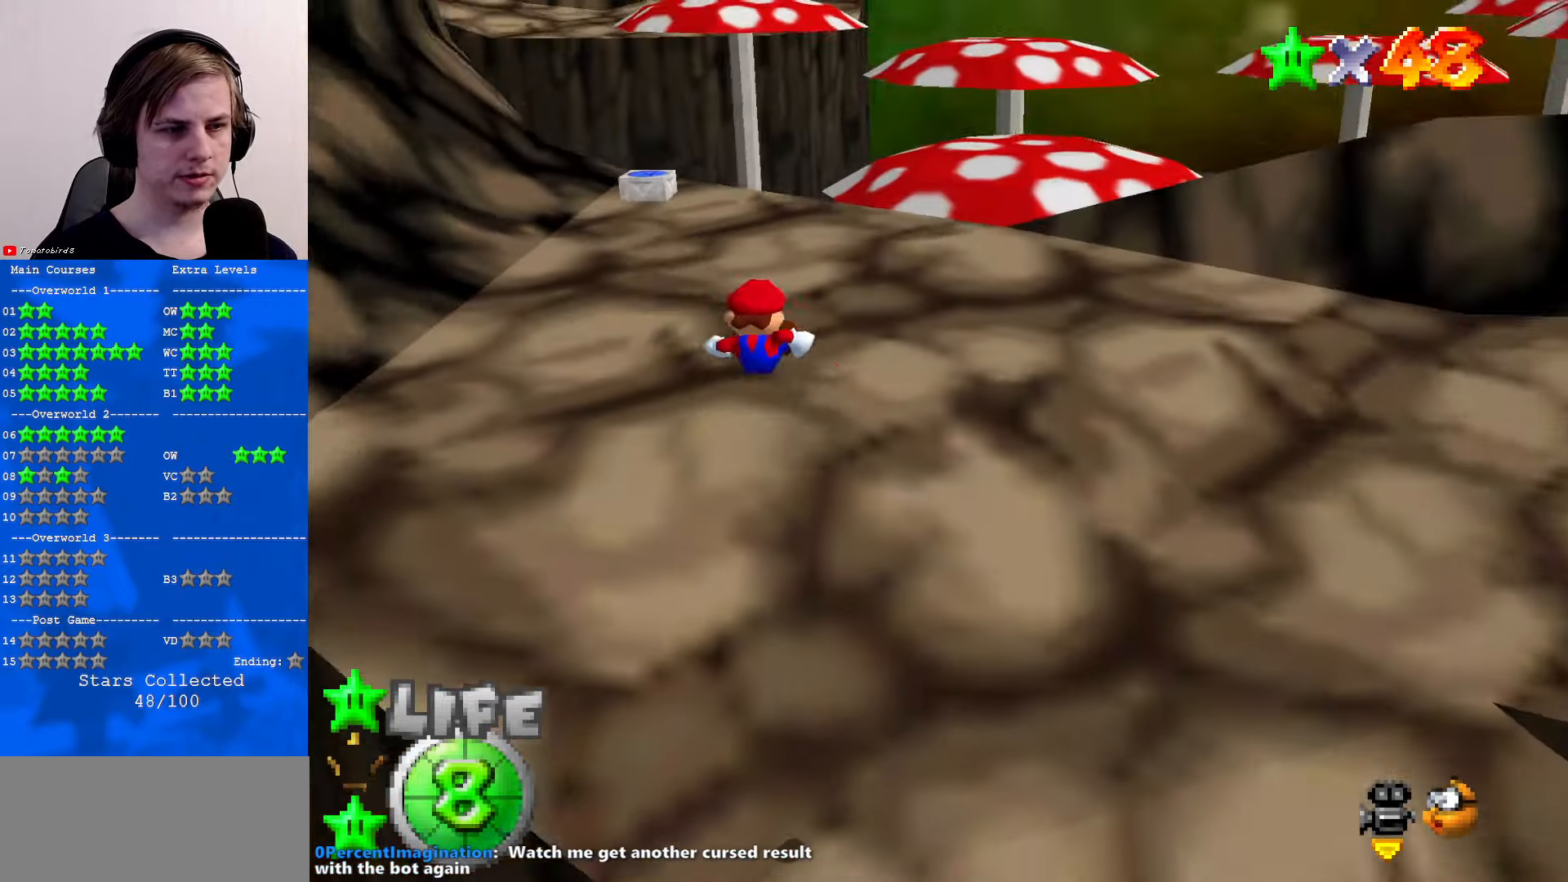
{"buttons": [], "left_stick": "up", "events": [[134, "left_stick", "up"]]}
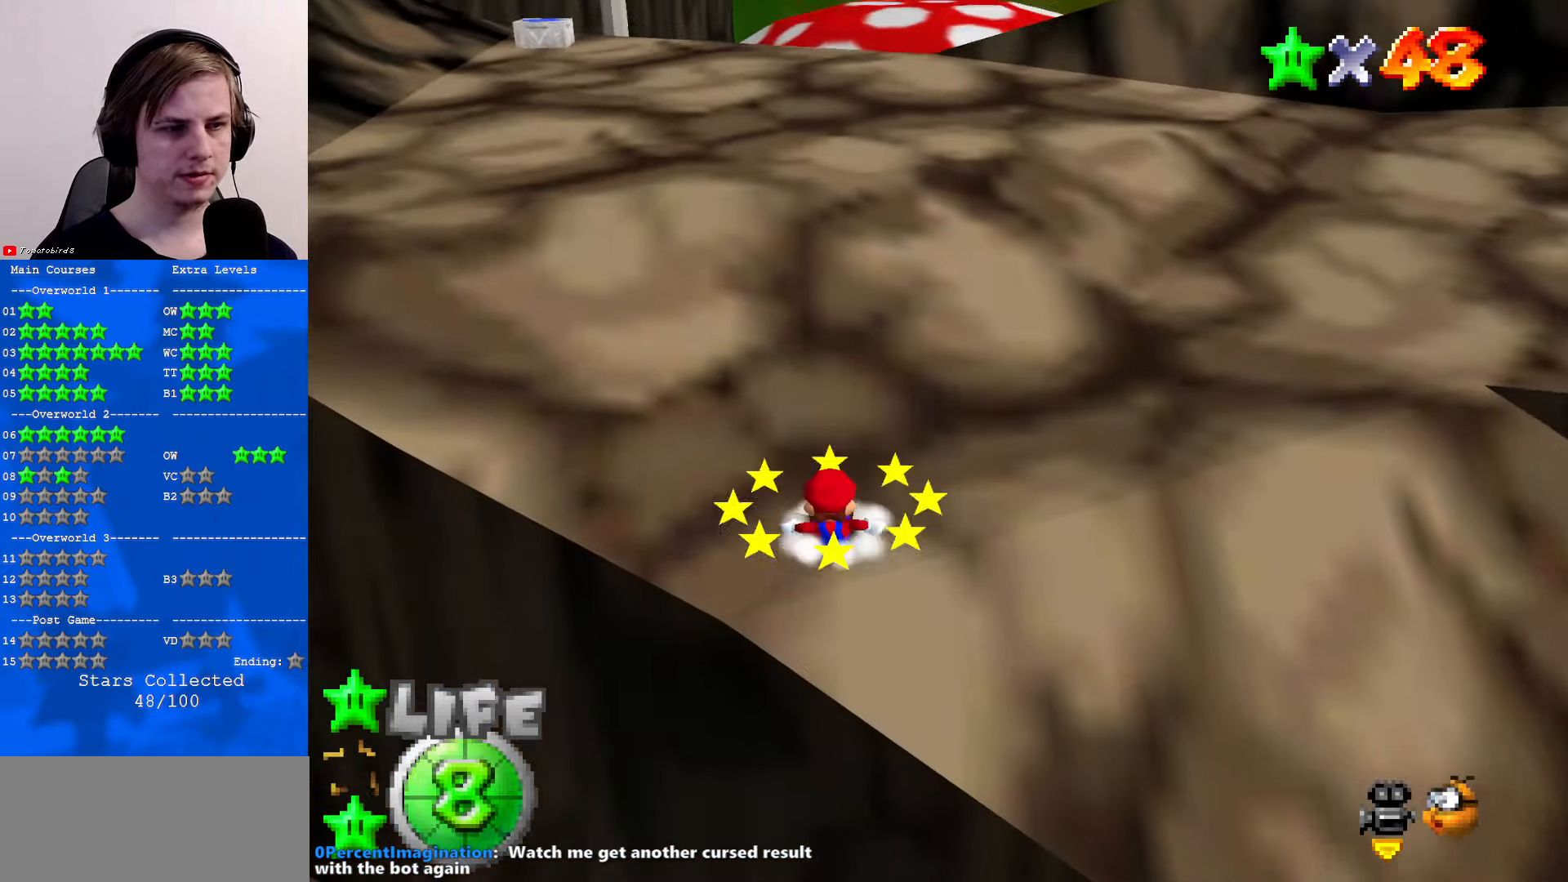
{"buttons": ["A"], "left_stick": "up", "events": [[267, "A", "down"]]}
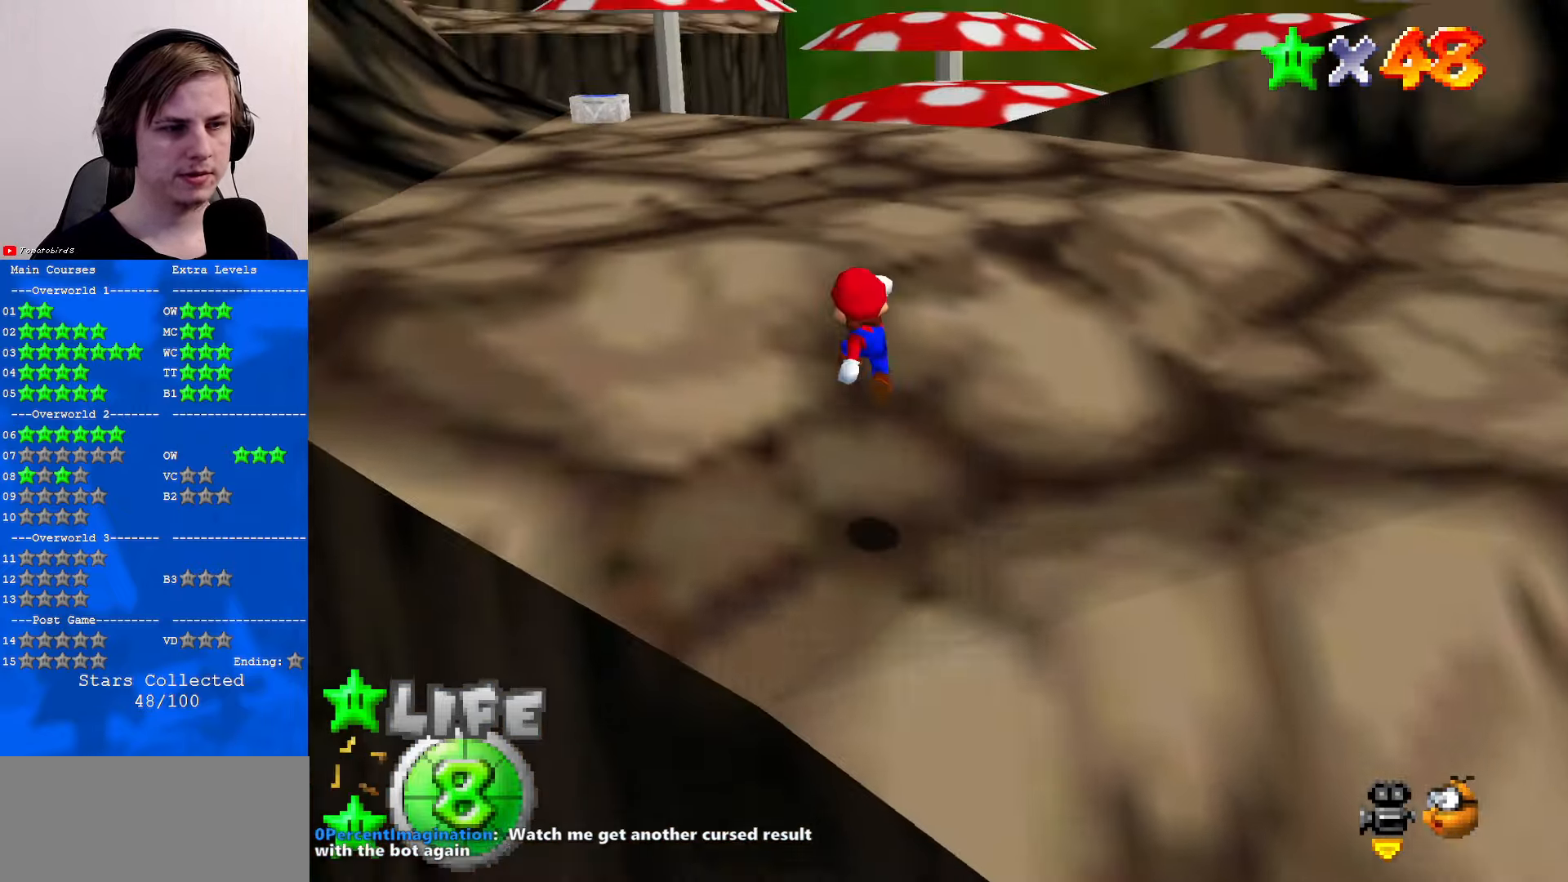
{"buttons": ["A", "B"], "left_stick": "up", "events": [[133, "A", "up"], [400, "B", "down"], [433, "B", "up"], [466, "B", "down"], [500, "A", "down"]]}
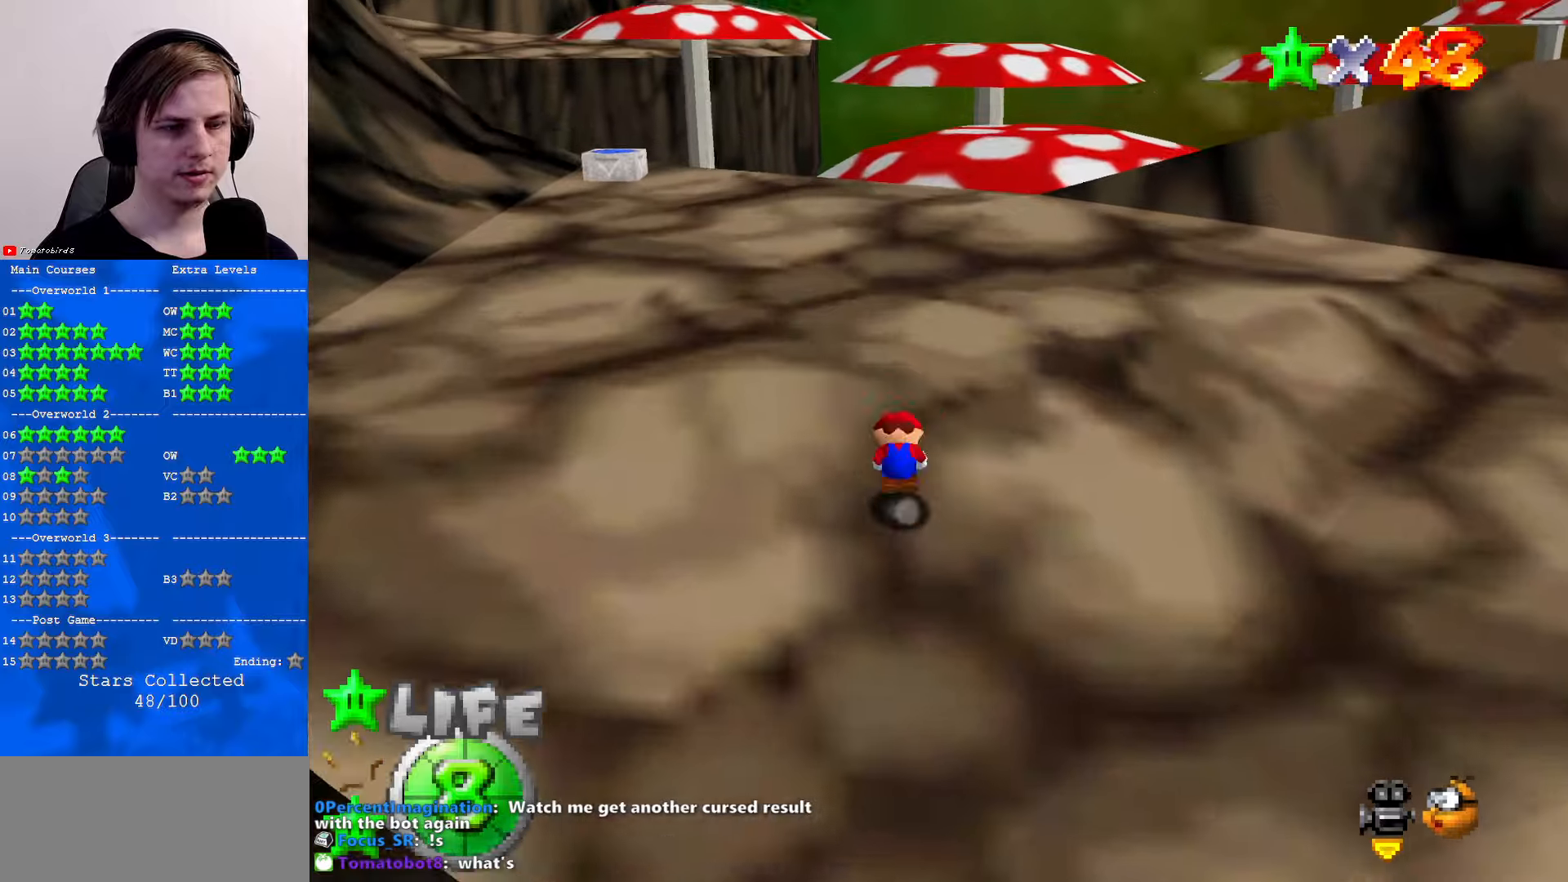
{"buttons": [], "left_stick": "up", "events": [[33, "B", "up"], [66, "A", "up"]]}
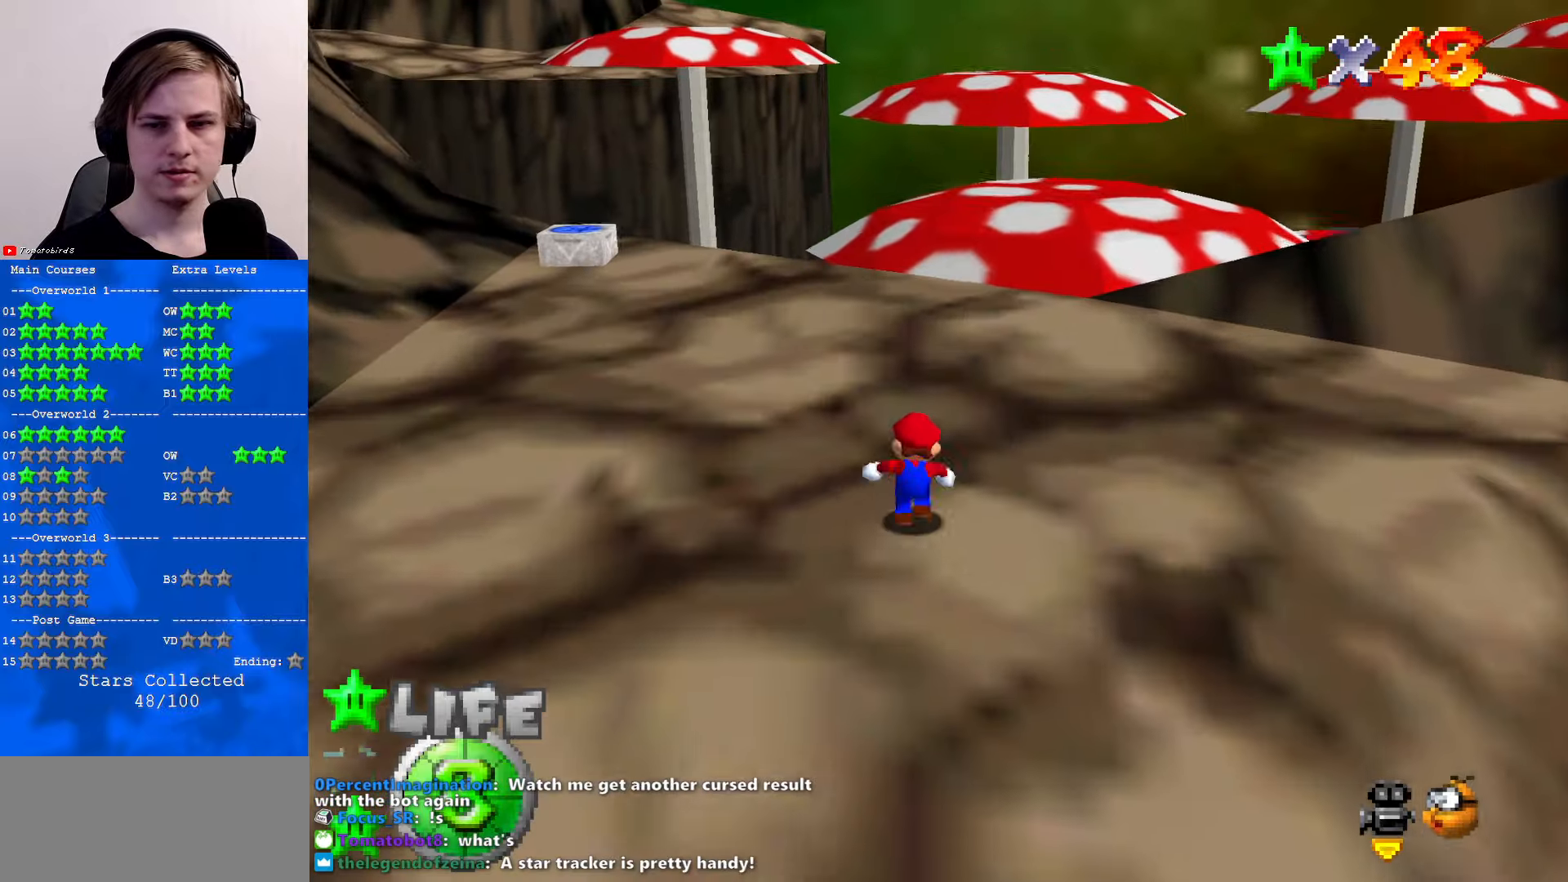
{"buttons": ["Z"], "left_stick": "up", "events": [[266, "Z", "down"], [300, "A", "down"], [466, "A", "up"]]}